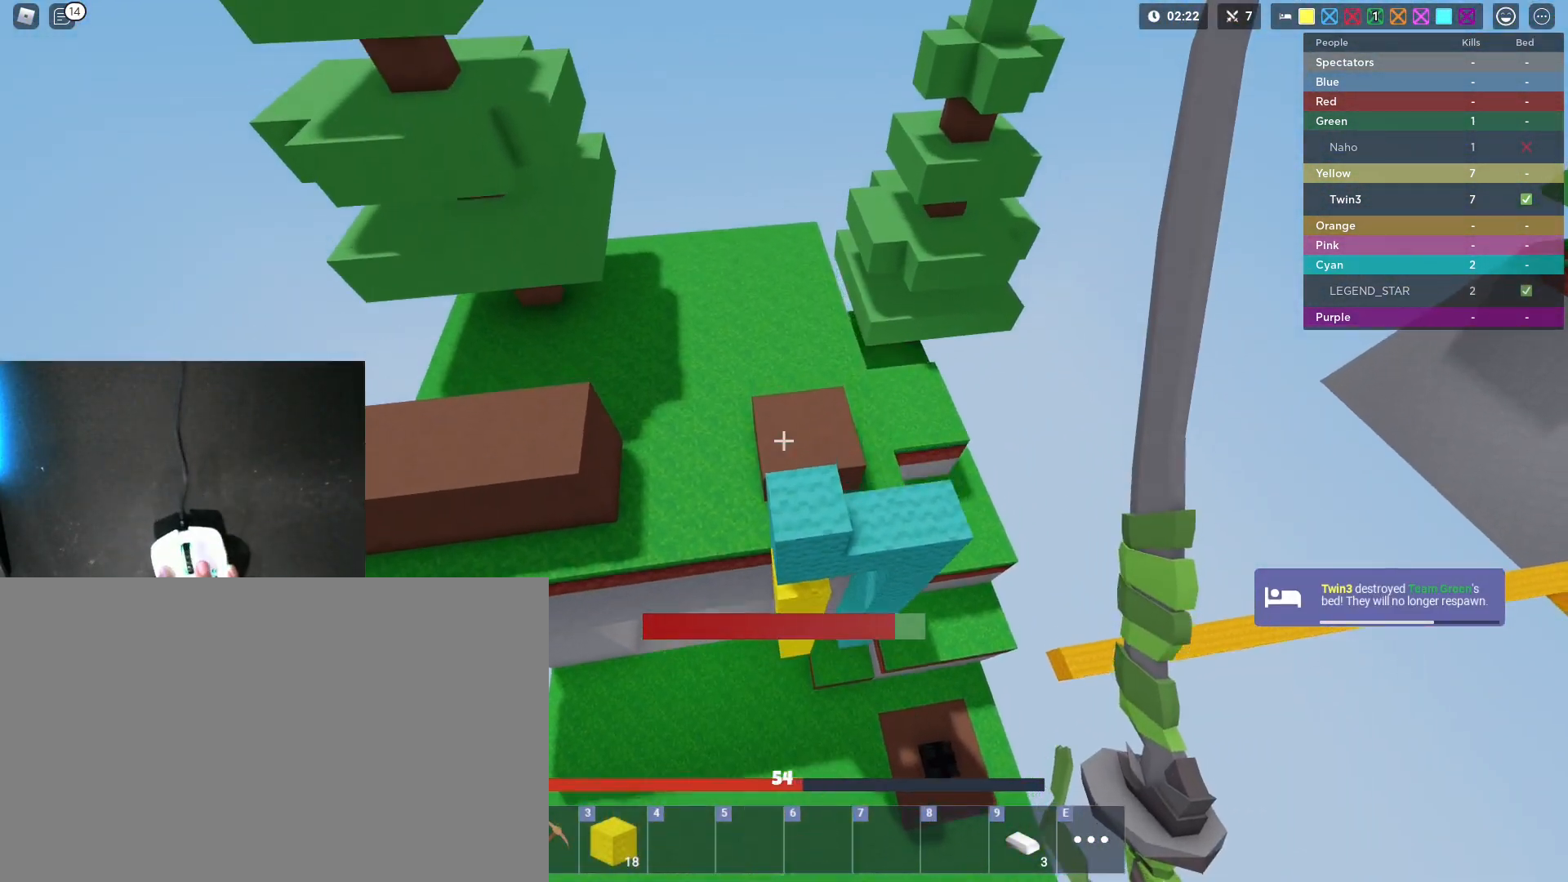
Gameplay with keyboard and mouse; each line is a JSON object with the keys and mouse buttons held at the frame after it. "events" lists presses ("down") and releases ("up") of "1", "2", "3", "4", "5", "a", "alt", "c", "caps_lock", "ctrl", "d", "e", "f", "g", "q", "r", "s", "shift", "space", "t", "tab", "v", "w", "x", "z", "mouse_left", "mouse_wheel" and "mouse_right" between this image and that frame as [ms after this image, input, new state], when the widget could be followed in between. "mouse_left", "mouse_wheel", "mouse_right" = the "left", "wheel", "right" buttons of the "mouse" list. No other keys are recorded. Fast repeated clicks can show as one long hold. "wheel" means that the mouse wheel is clicked or scrolled. "mouse_move" is the direction in which the mouse moves at that frame (one of eight, or "still"), when it could be read.
{"keys": ["a", "s", "shift"], "mouse": ["left"], "mouse_move": "still", "events": [[333, "w", "up"], [433, "s", "down"], [483, "a", "down"]]}
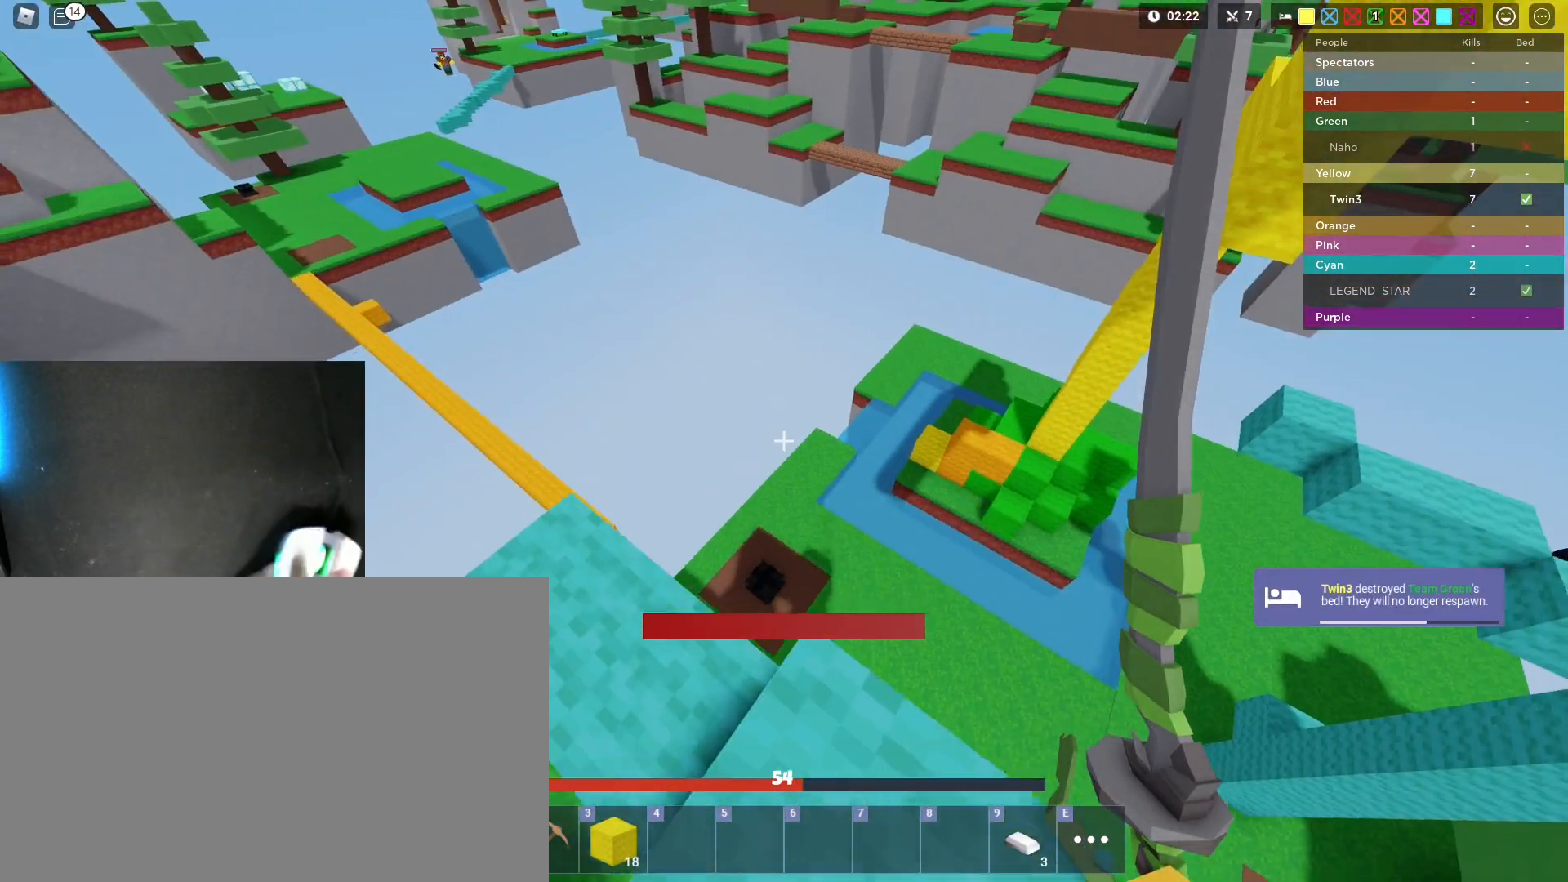
{"keys": ["shift", "space"], "mouse": ["left"], "mouse_move": "still", "events": [[17, "s", "up"], [67, "a", "up"], [500, "space", "down"]]}
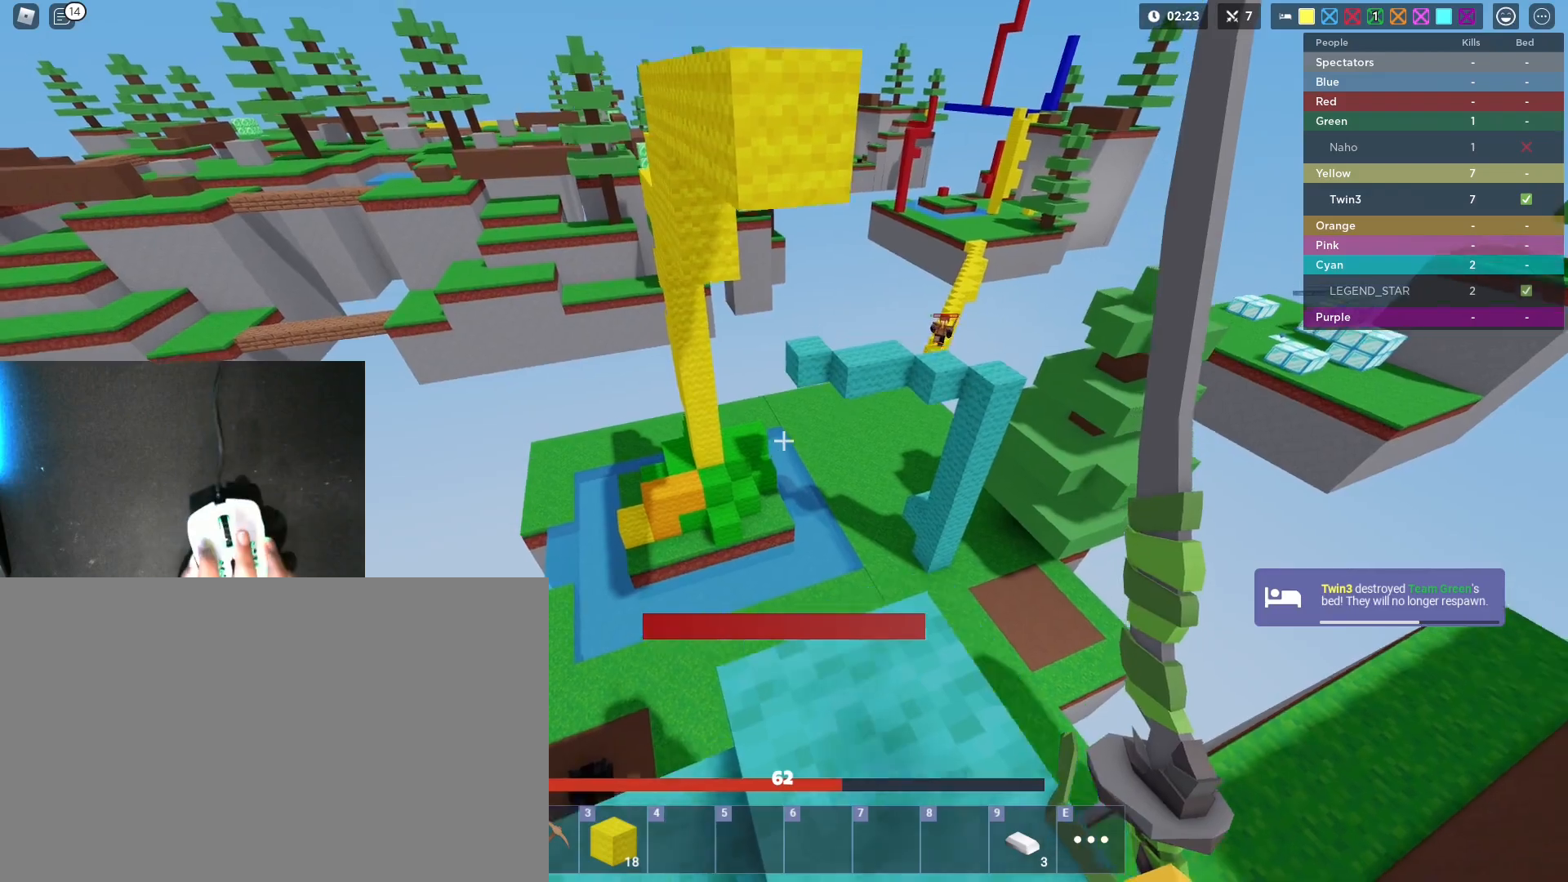
{"keys": ["d", "shift", "w"], "mouse": ["left"], "mouse_move": "still", "events": [[83, "d", "down"], [183, "s", "down"], [233, "space", "up"], [317, "s", "up"], [467, "w", "down"]]}
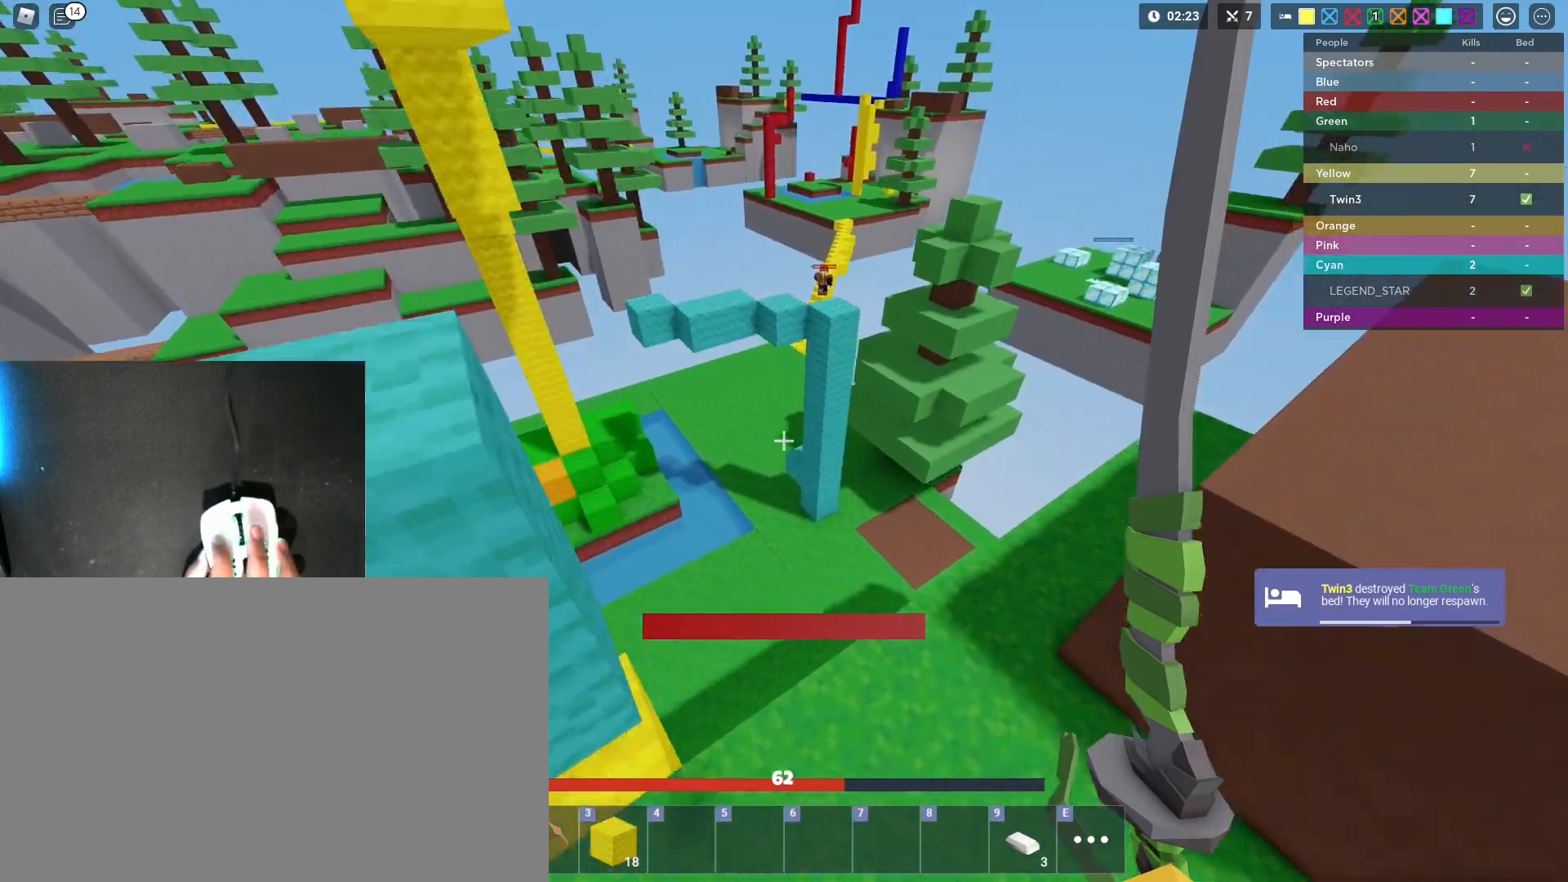
{"keys": ["d", "shift", "space", "w"], "mouse": ["left"], "mouse_move": "still", "events": [[250, "d", "up"], [433, "d", "down"], [483, "space", "down"]]}
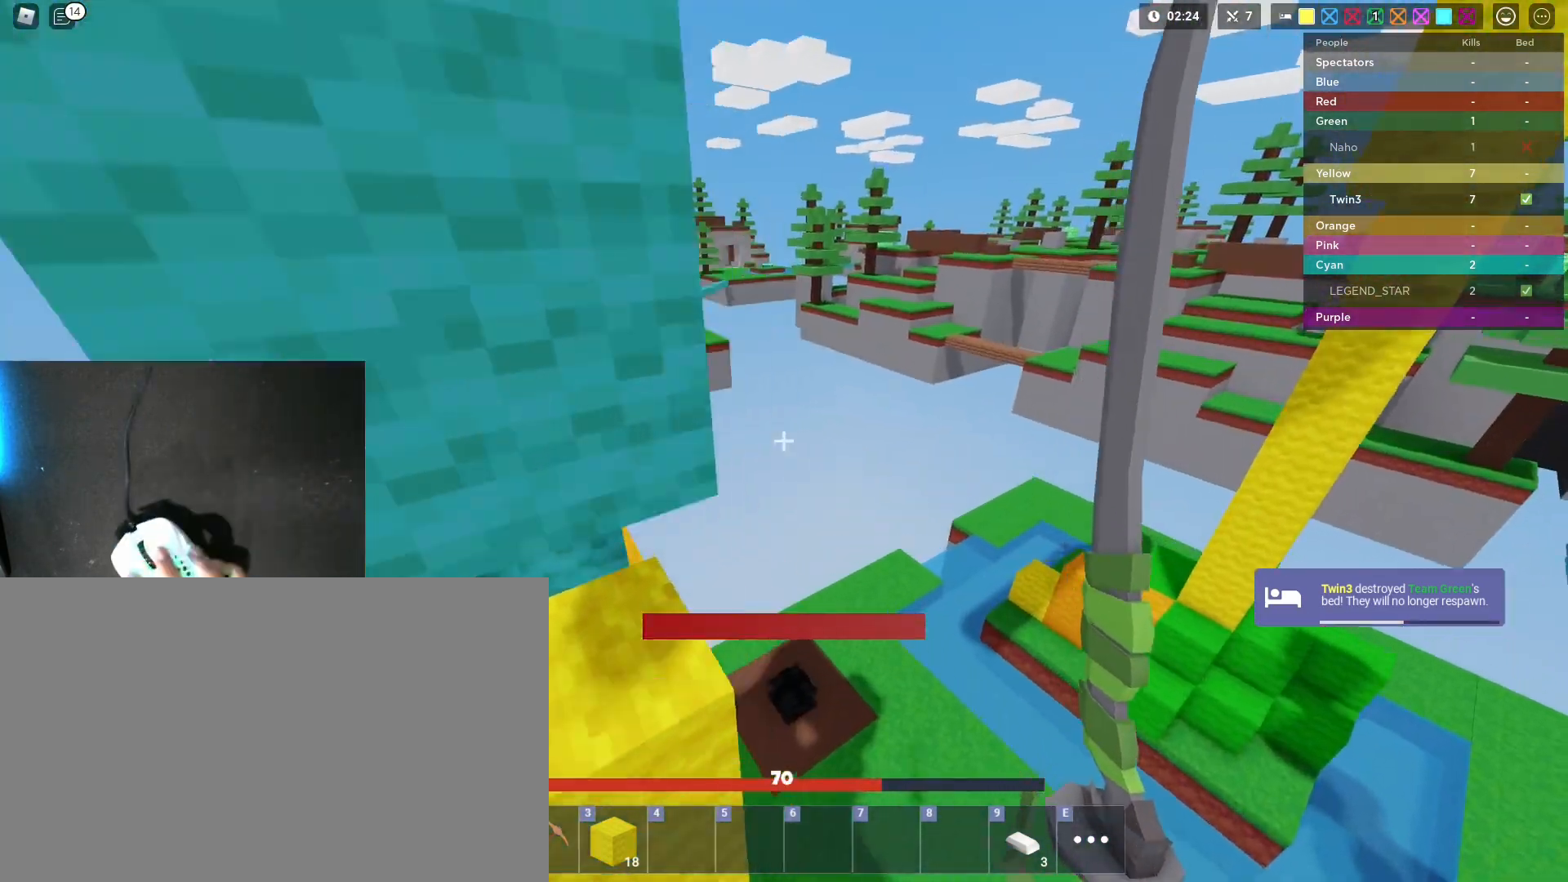
{"keys": ["a", "s", "shift"], "mouse": ["left"], "mouse_move": "still", "events": [[217, "space", "up"], [250, "a", "down"], [250, "d", "up"], [300, "w", "up"], [450, "s", "down"]]}
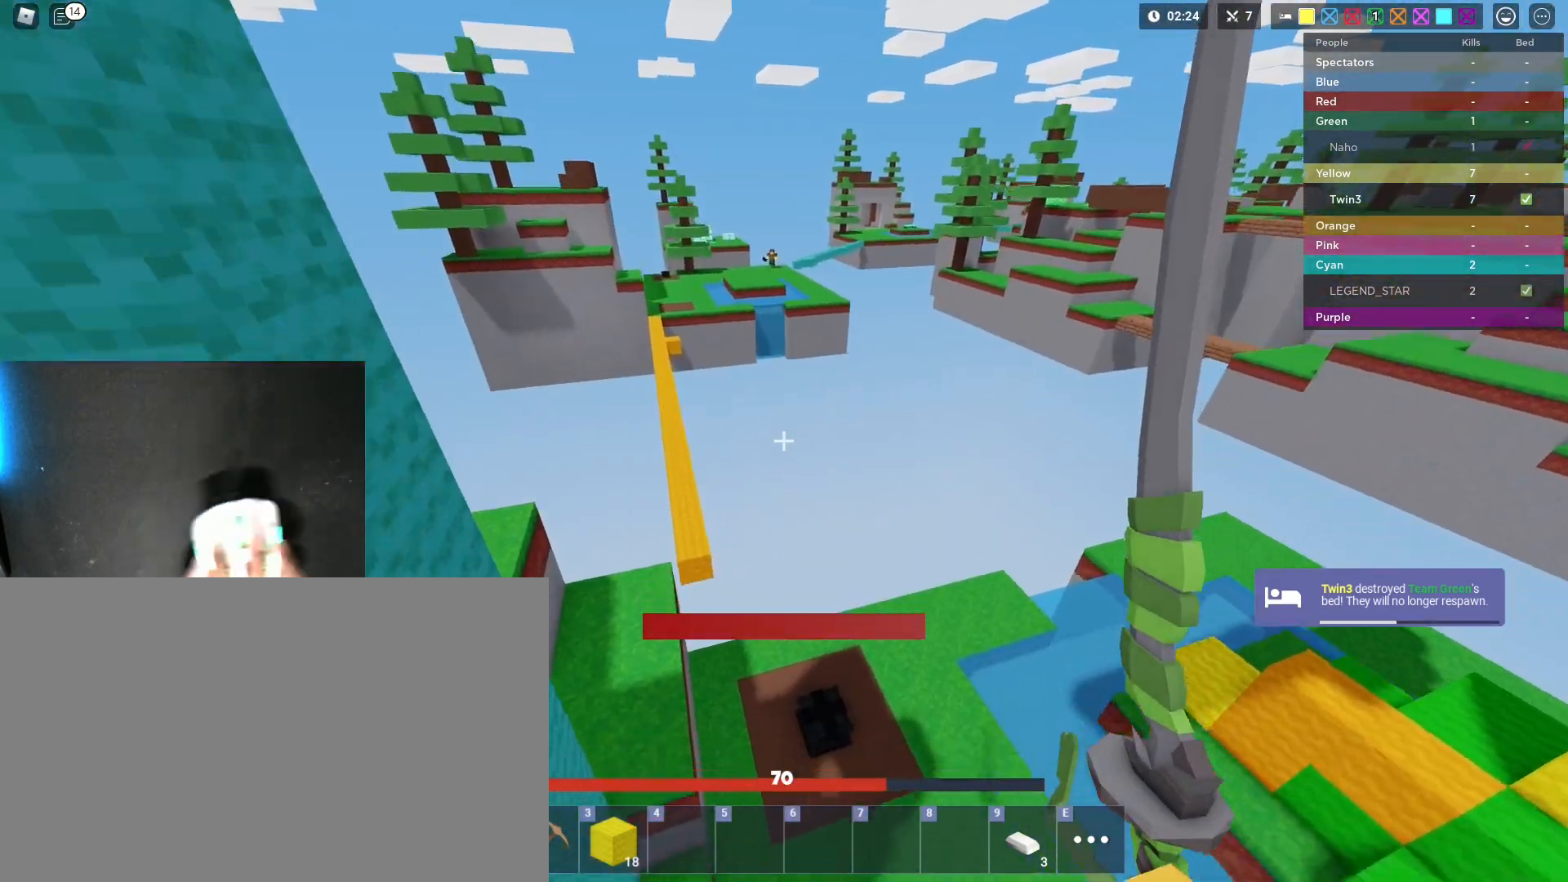
{"keys": ["shift", "w"], "mouse": ["left"], "mouse_move": "still", "events": [[183, "s", "up"], [267, "w", "down"], [317, "a", "up"]]}
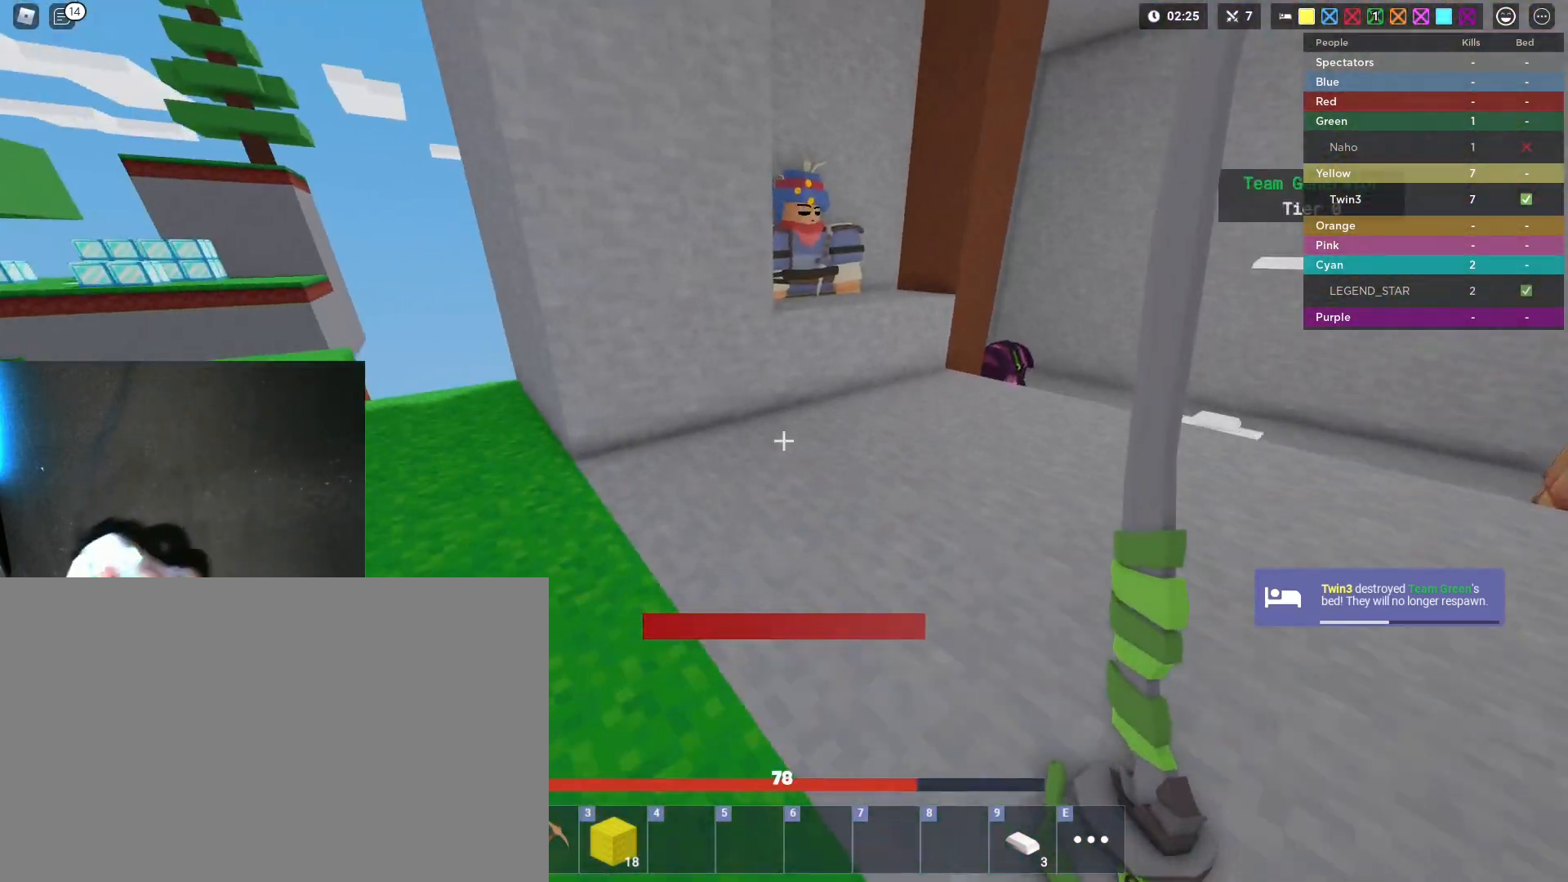
{"keys": ["2", "shift", "w"], "mouse": [], "mouse_move": "still", "events": [[17, "1", "down"], [150, "1", "up"], [250, "mouse_left", "up"], [483, "2", "down"]]}
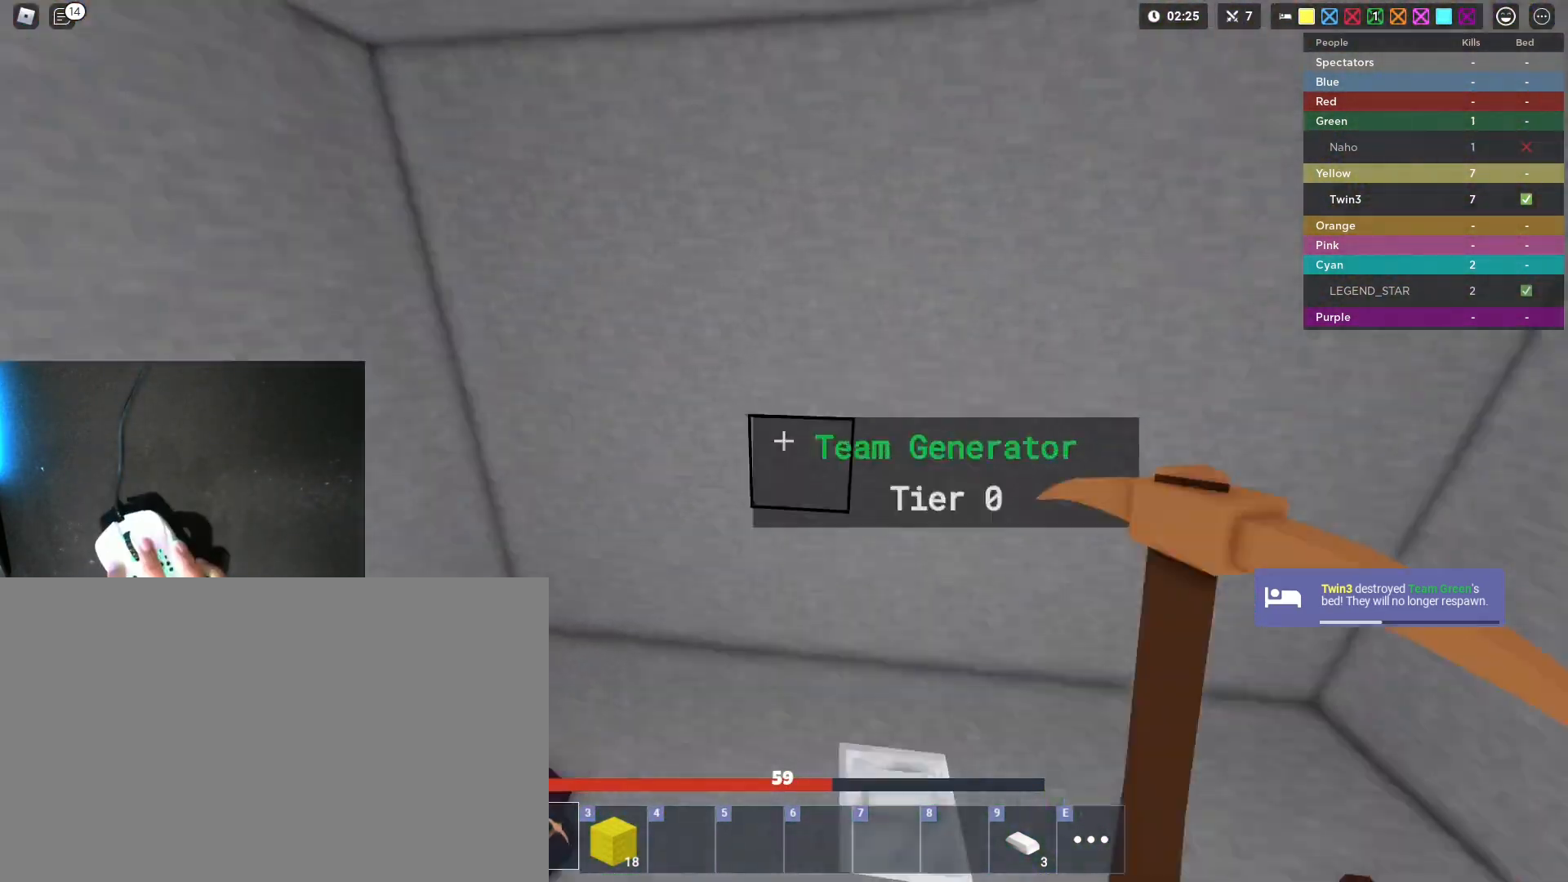
{"keys": ["shift", "w"], "mouse": [], "mouse_move": "still", "events": [[117, "2", "up"], [267, "1", "down"], [350, "1", "up"]]}
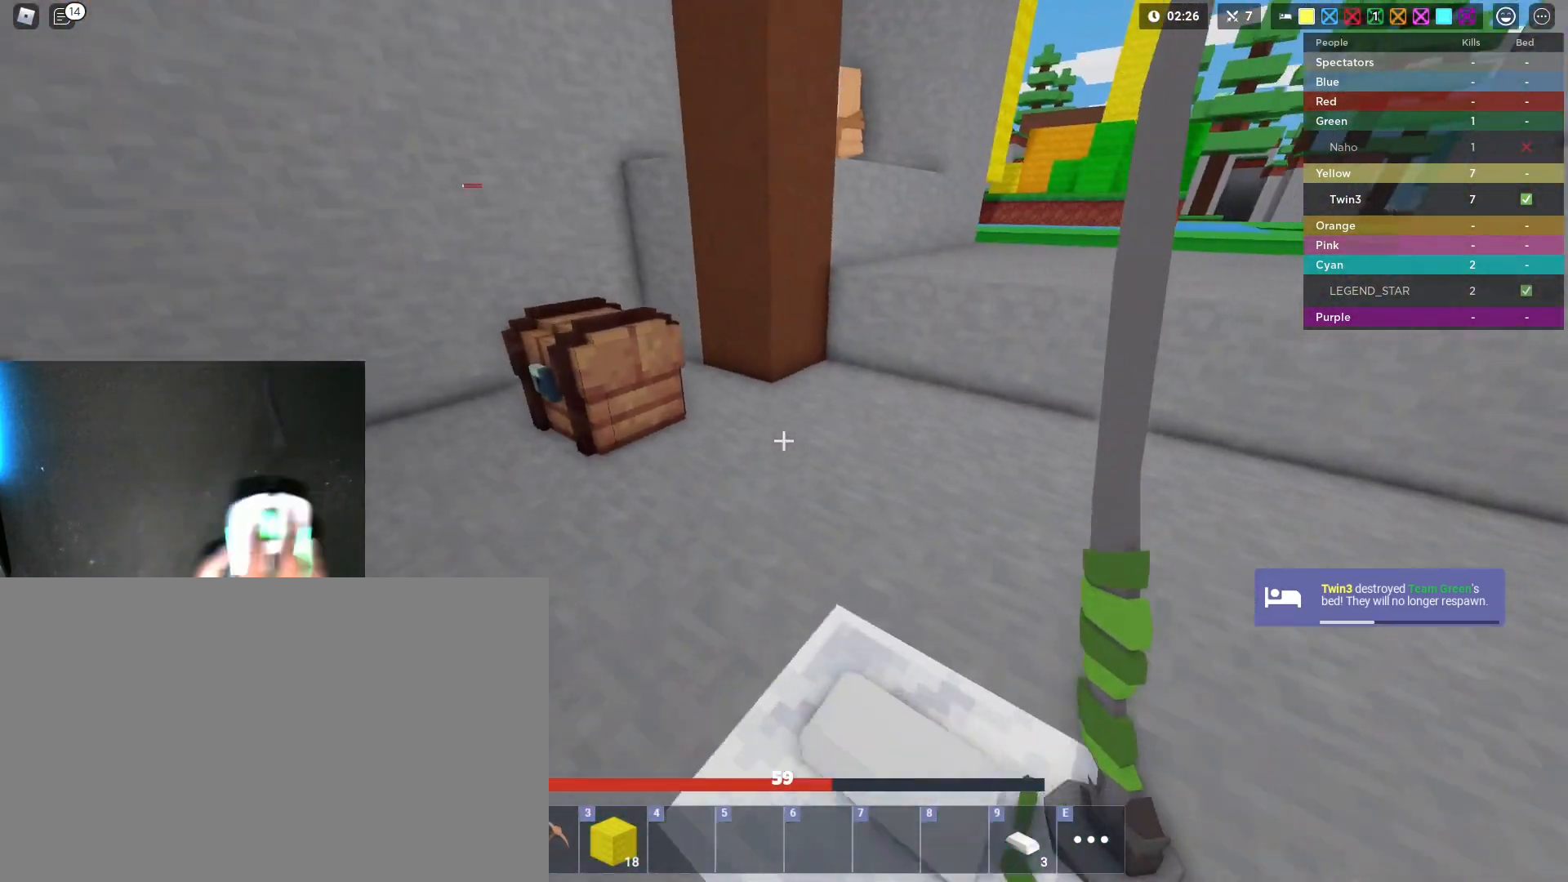
{"keys": ["shift", "space", "w"], "mouse": [], "mouse_move": "still", "events": [[133, "shift", "up"], [183, "shift", "down"], [267, "a", "down"], [367, "a", "up"], [417, "space", "down"]]}
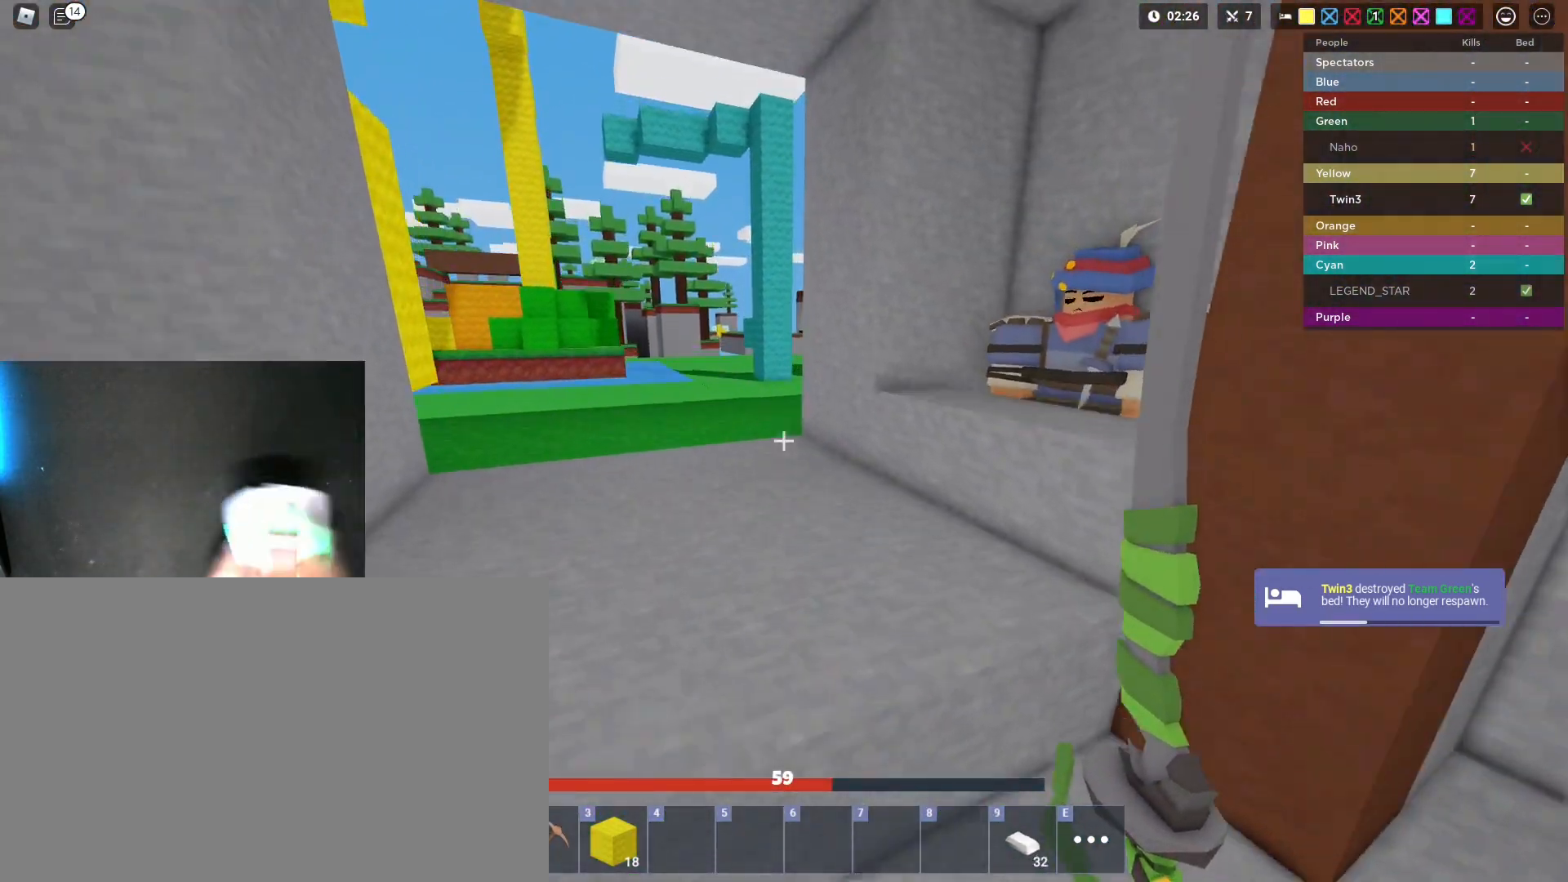
{"keys": ["f", "shift", "w"], "mouse": [], "mouse_move": "still", "events": [[50, "space", "up"], [483, "f", "down"]]}
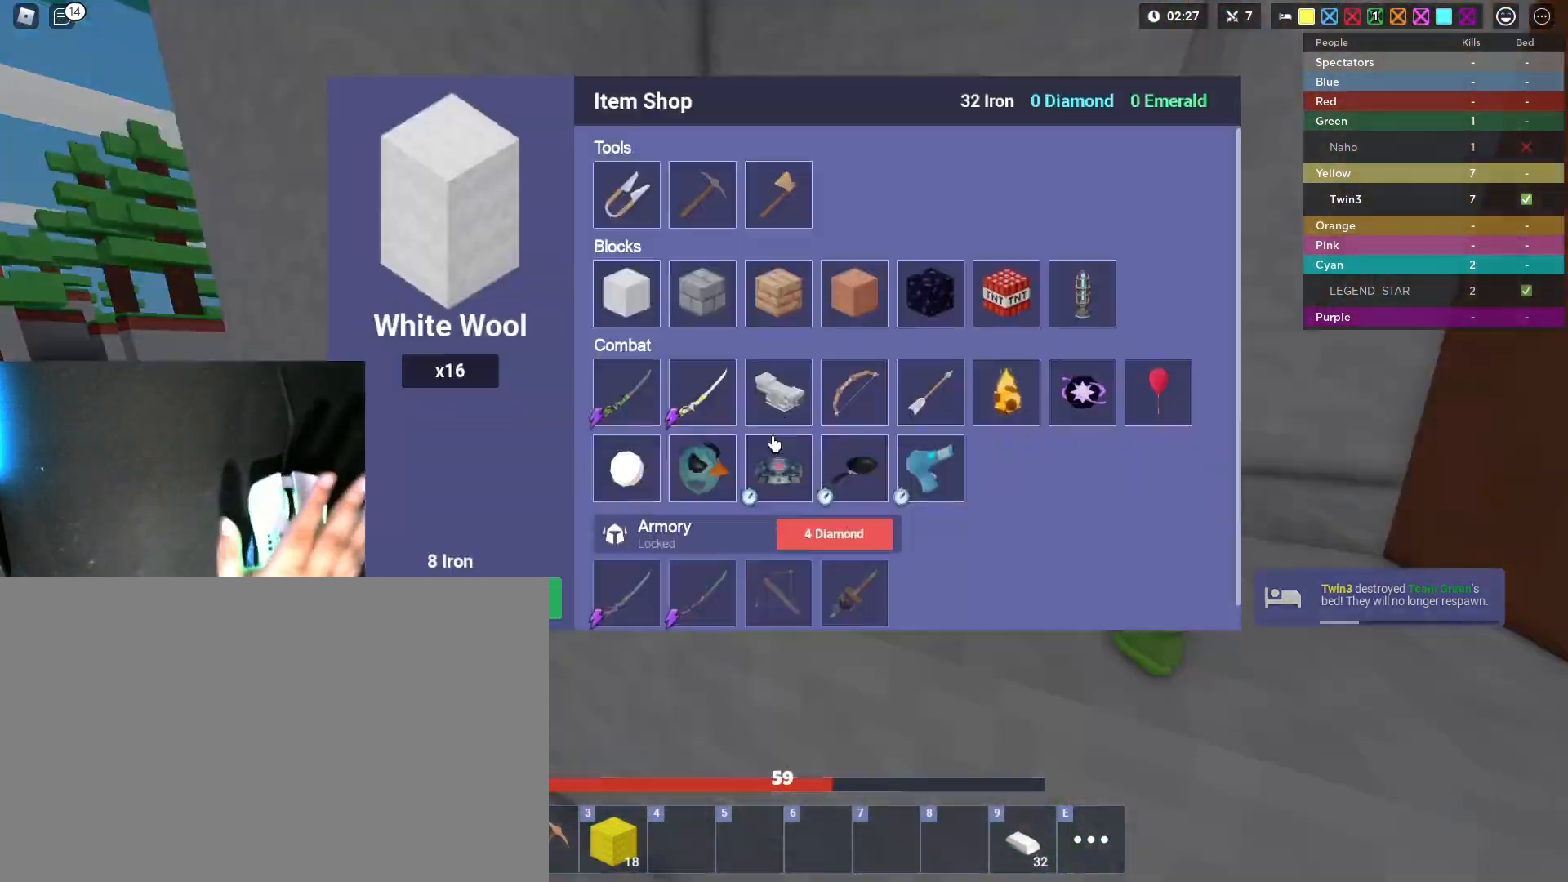
{"keys": ["shift"], "mouse": [], "mouse_move": "still", "events": [[17, "w", "up"], [67, "f", "up"], [350, "mouse_right", "down"], [400, "mouse_right", "up"]]}
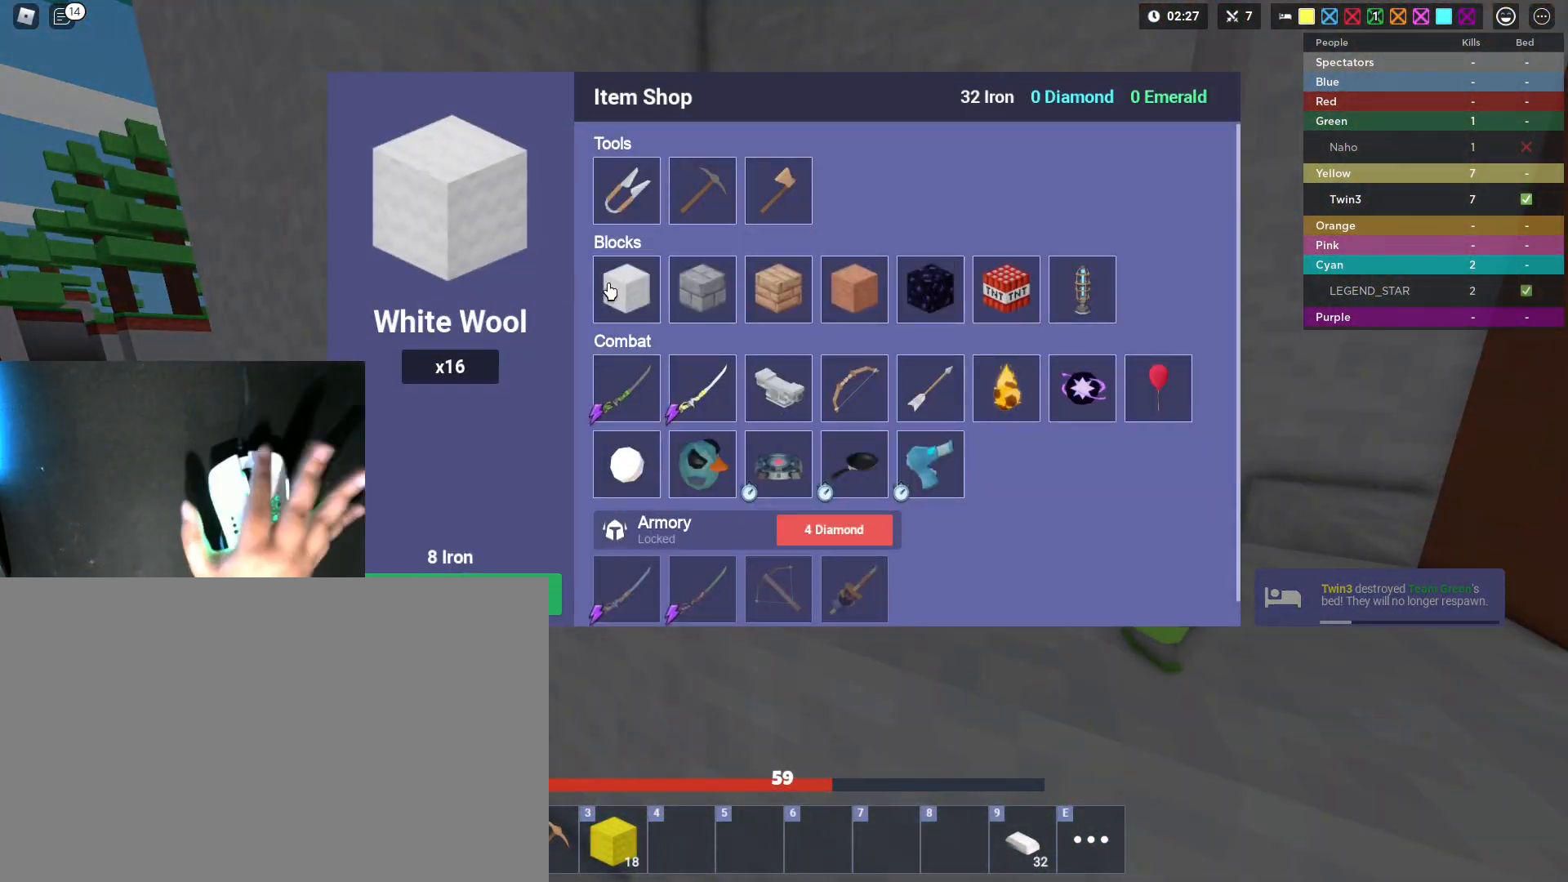
{"keys": ["e", "shift", "w"], "mouse": [], "mouse_move": "still", "events": [[33, "mouse_right", "down"], [83, "mouse_right", "up"], [133, "mouse_right", "down"], [183, "mouse_right", "up"], [233, "mouse_right", "down"], [267, "mouse_right", "up"], [317, "mouse_right", "down"], [367, "a", "down"], [367, "mouse_right", "up"], [467, "e", "down"], [500, "a", "up"], [500, "w", "down"]]}
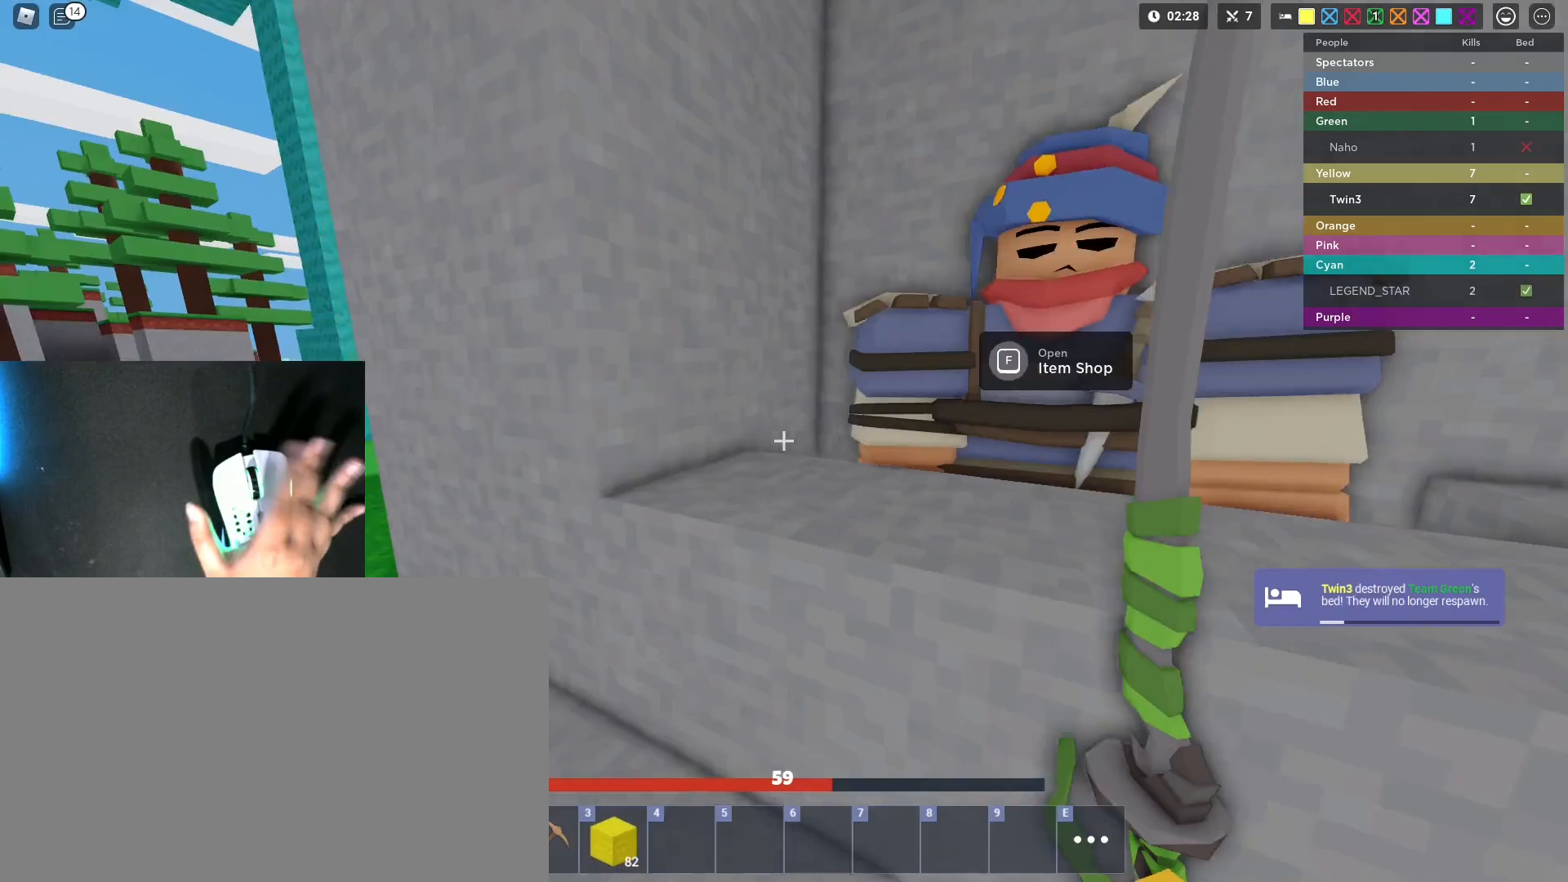
{"keys": ["shift", "space", "w"], "mouse": [], "mouse_move": "still", "events": [[50, "e", "up"], [100, "a", "down"], [150, "a", "up"], [250, "3", "down"], [333, "3", "up"], [433, "space", "down"]]}
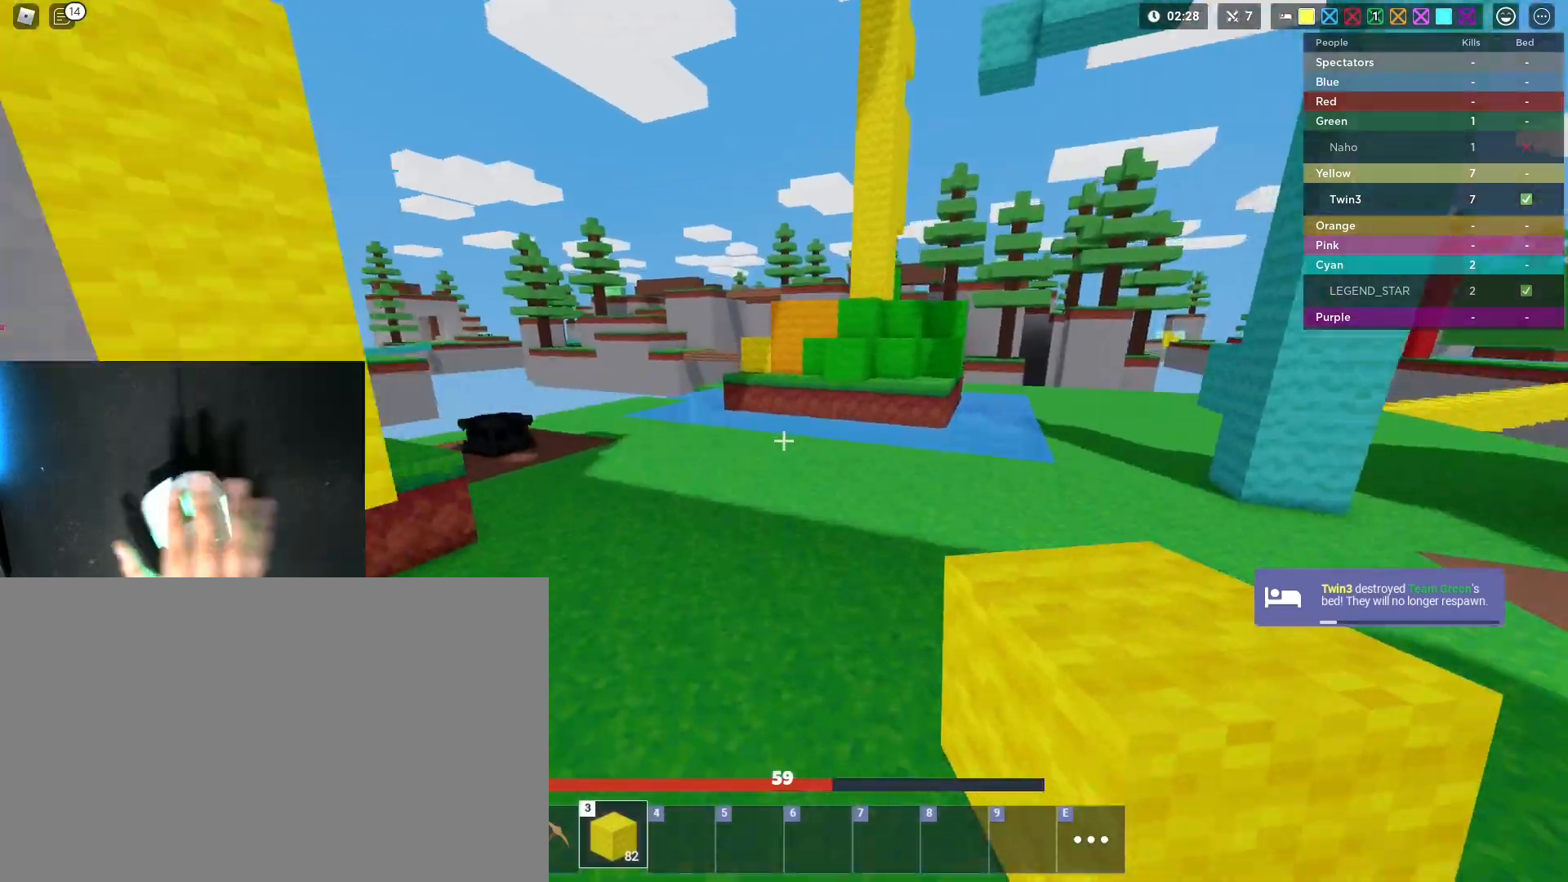
{"keys": ["d", "shift", "space", "w"], "mouse": [], "mouse_move": "still", "events": [[17, "d", "down"], [250, "1", "down"], [400, "1", "up"]]}
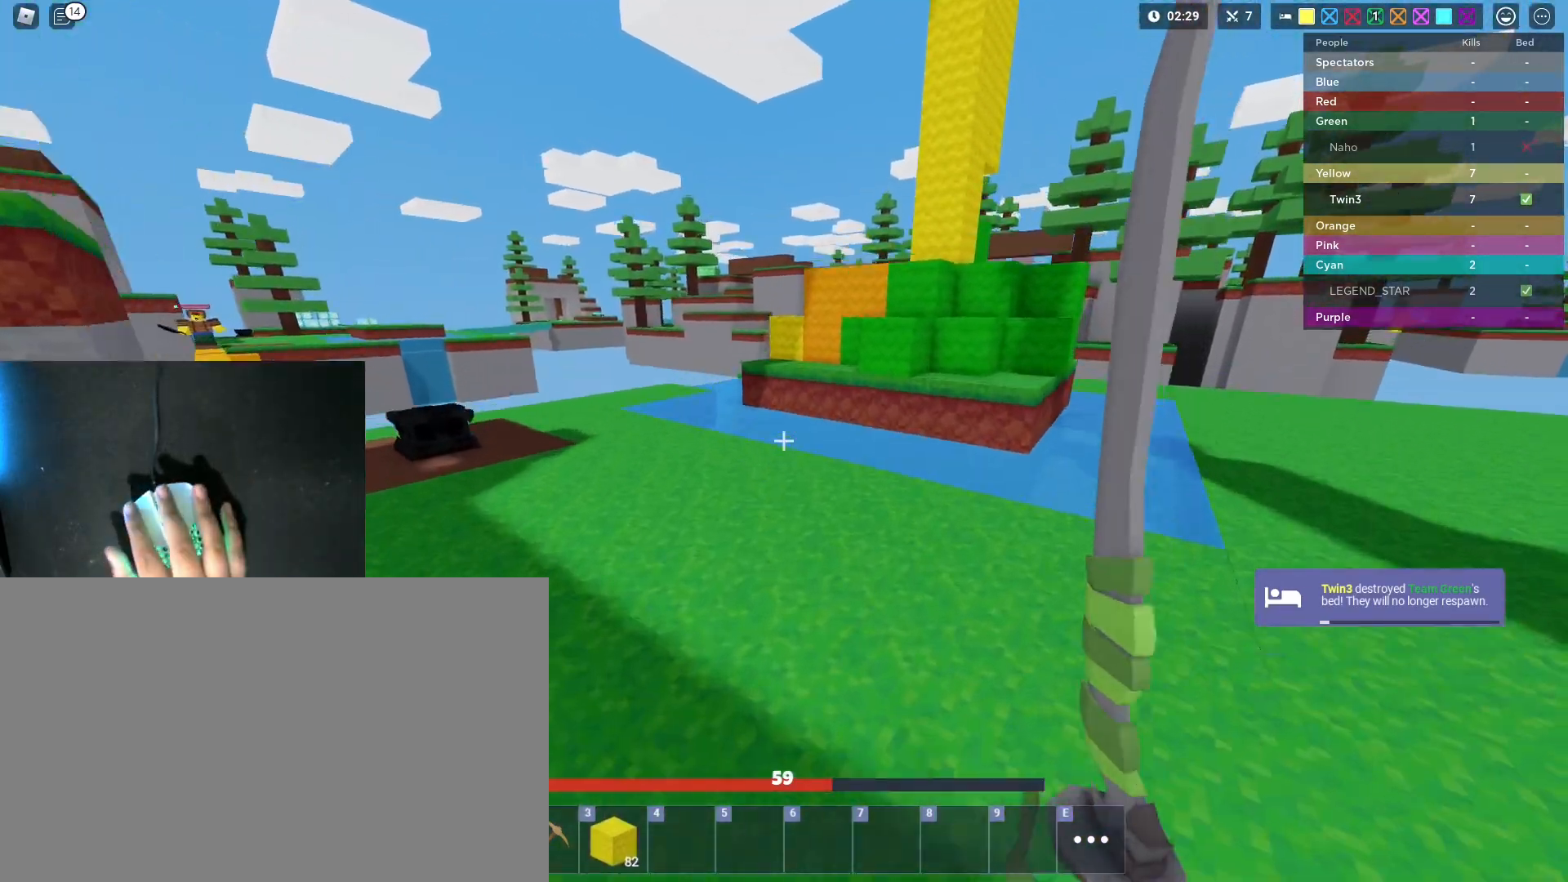
{"keys": ["shift", "space", "w"], "mouse": ["left"], "mouse_move": "still", "events": [[133, "mouse_left", "down"], [183, "space", "up"], [233, "d", "up"], [233, "mouse_left", "up"], [317, "mouse_left", "down"], [417, "mouse_left", "up"], [467, "space", "down"], [500, "mouse_left", "down"]]}
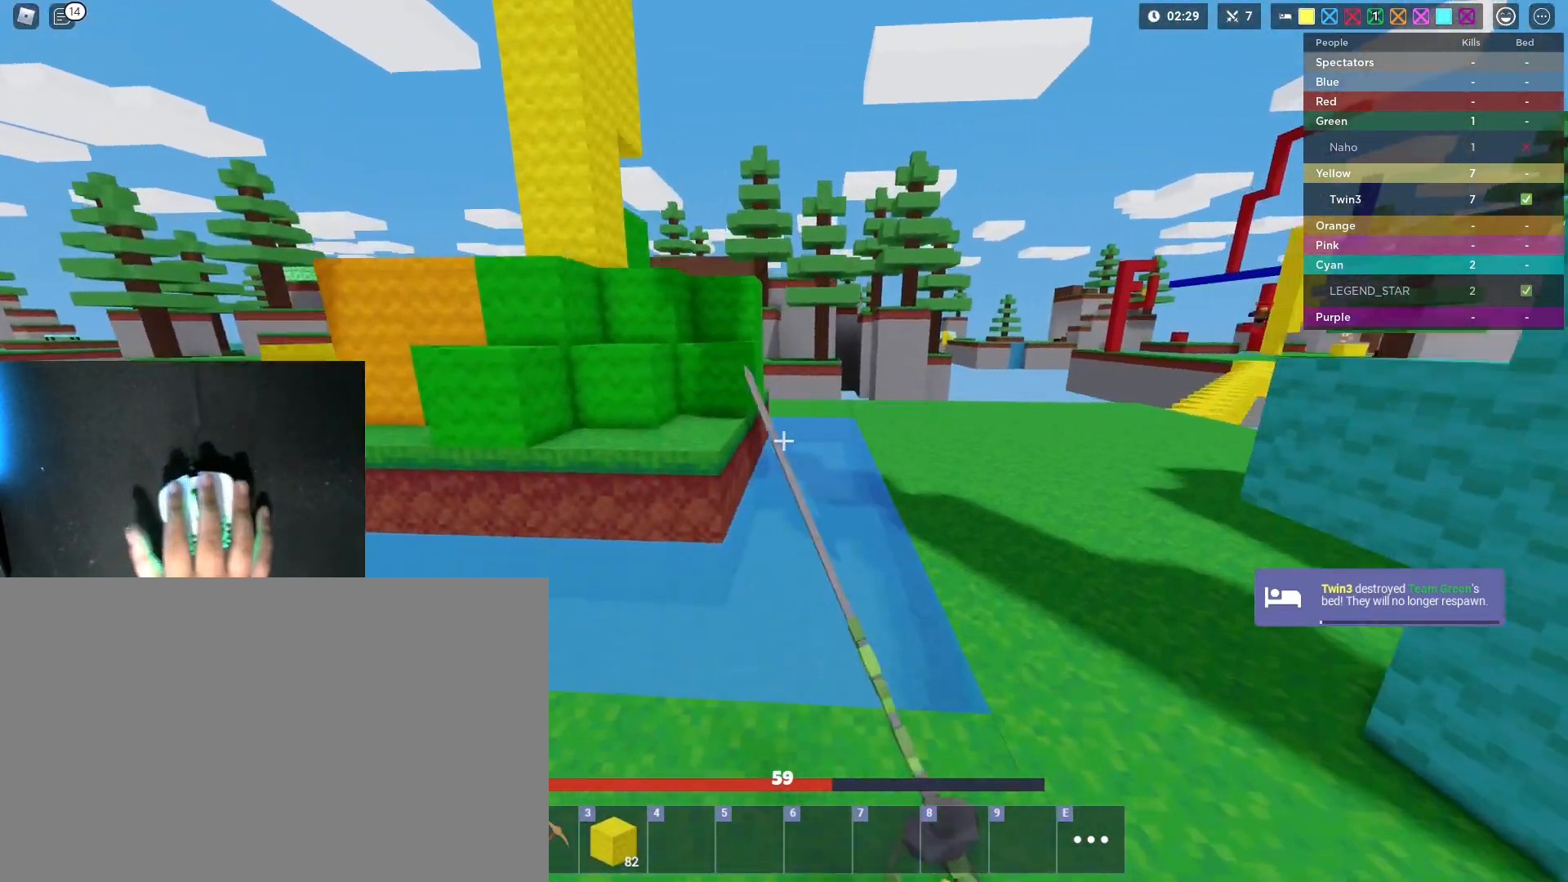
{"keys": ["shift", "space", "w"], "mouse": [], "mouse_move": "still", "events": [[100, "mouse_left", "up"]]}
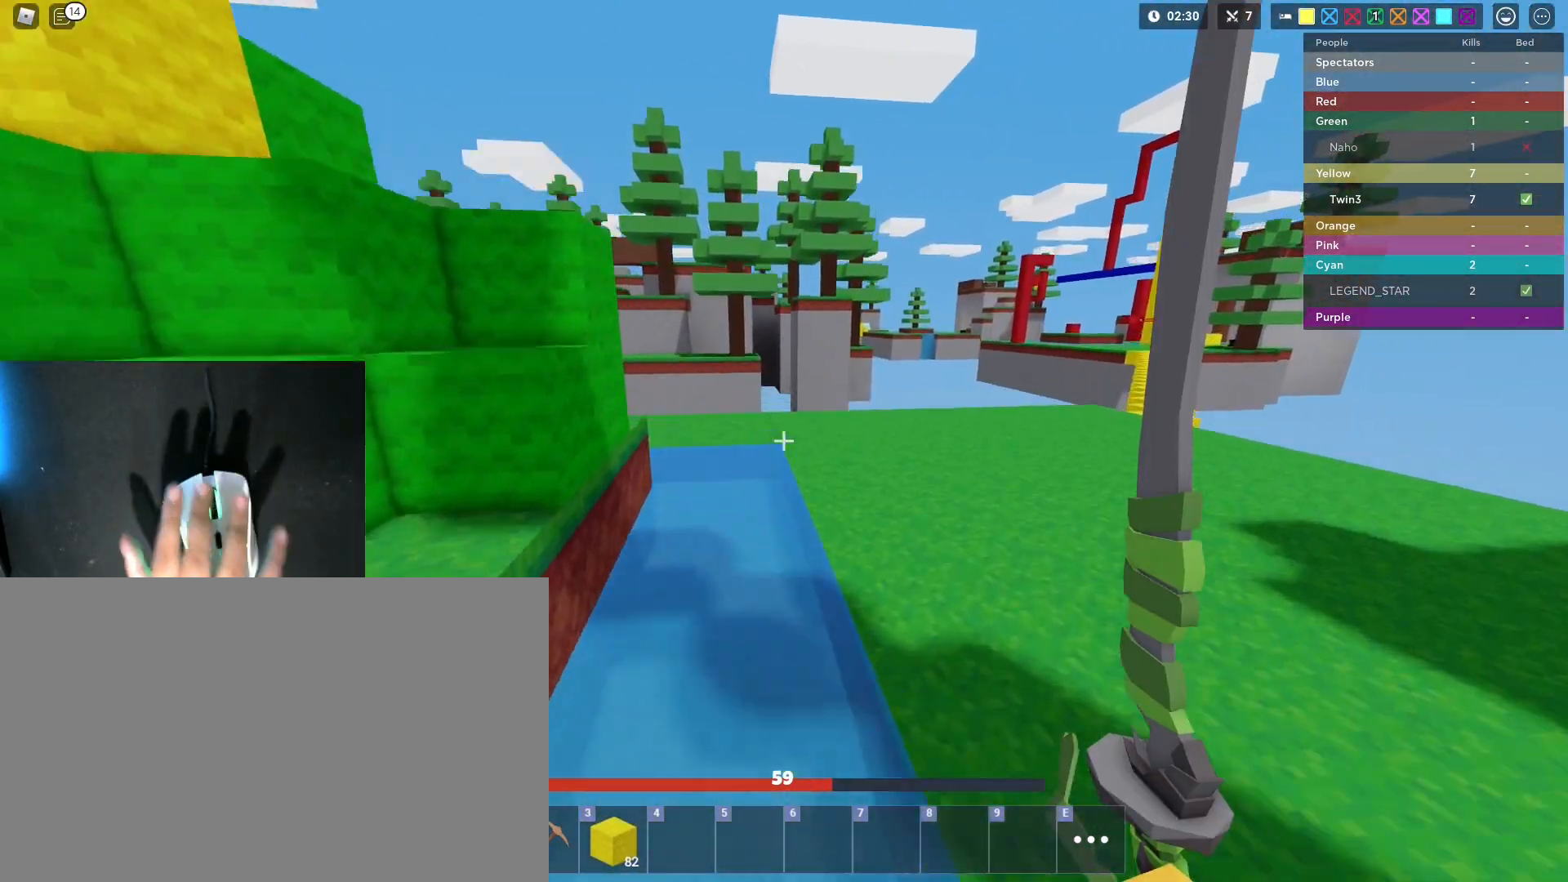
{"keys": ["3", "shift", "w"], "mouse": [], "mouse_move": "still", "events": [[167, "space", "up"], [450, "3", "down"]]}
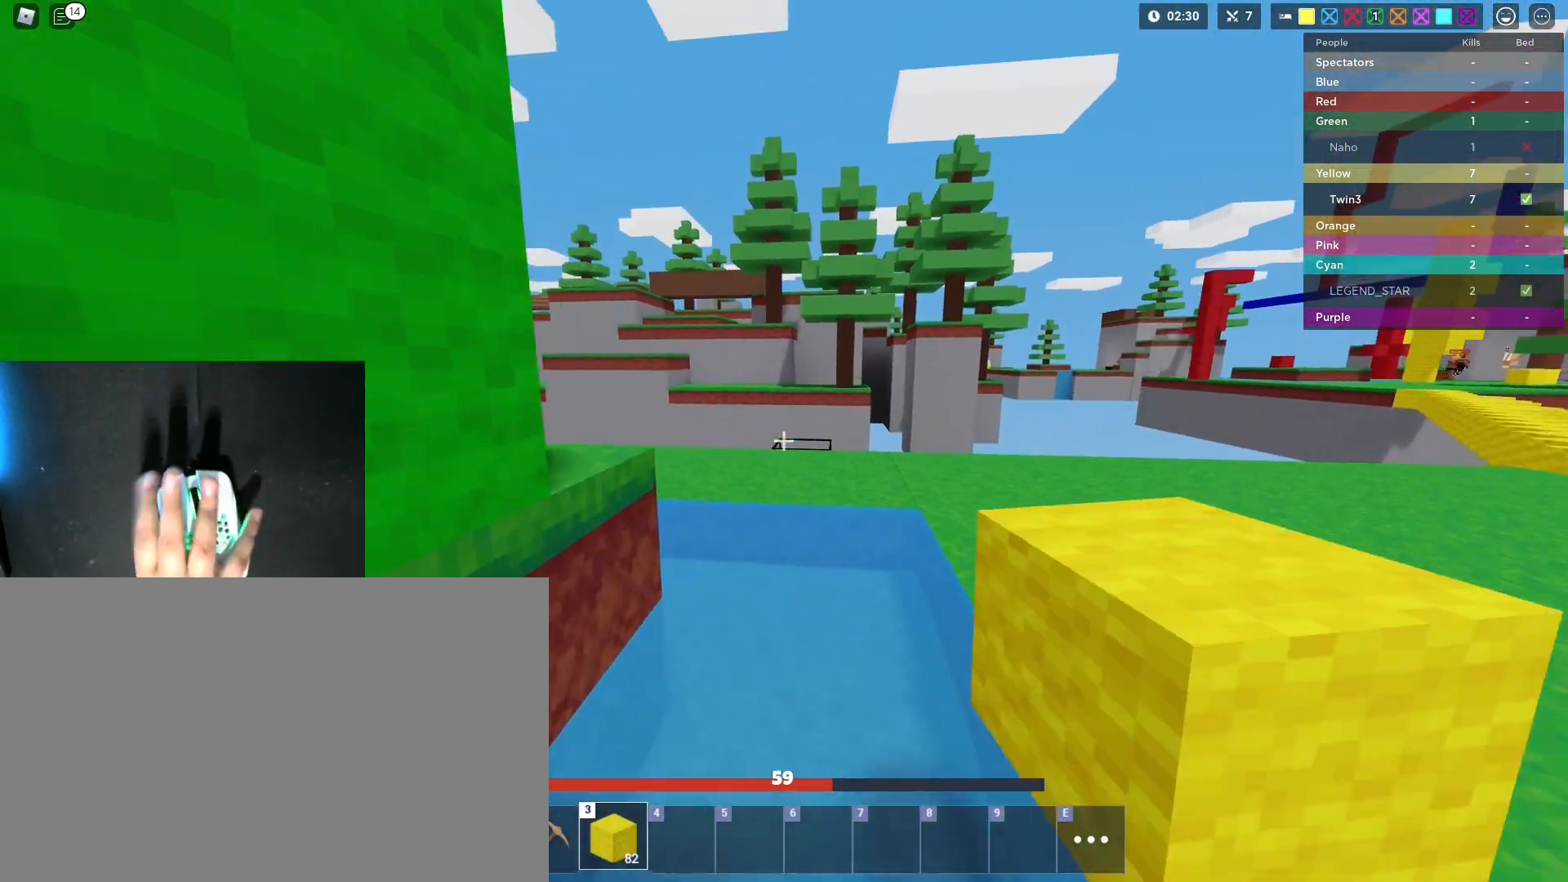
{"keys": ["shift", "w"], "mouse": ["left"], "mouse_move": "still", "events": [[83, "3", "up"], [267, "mouse_left", "down"]]}
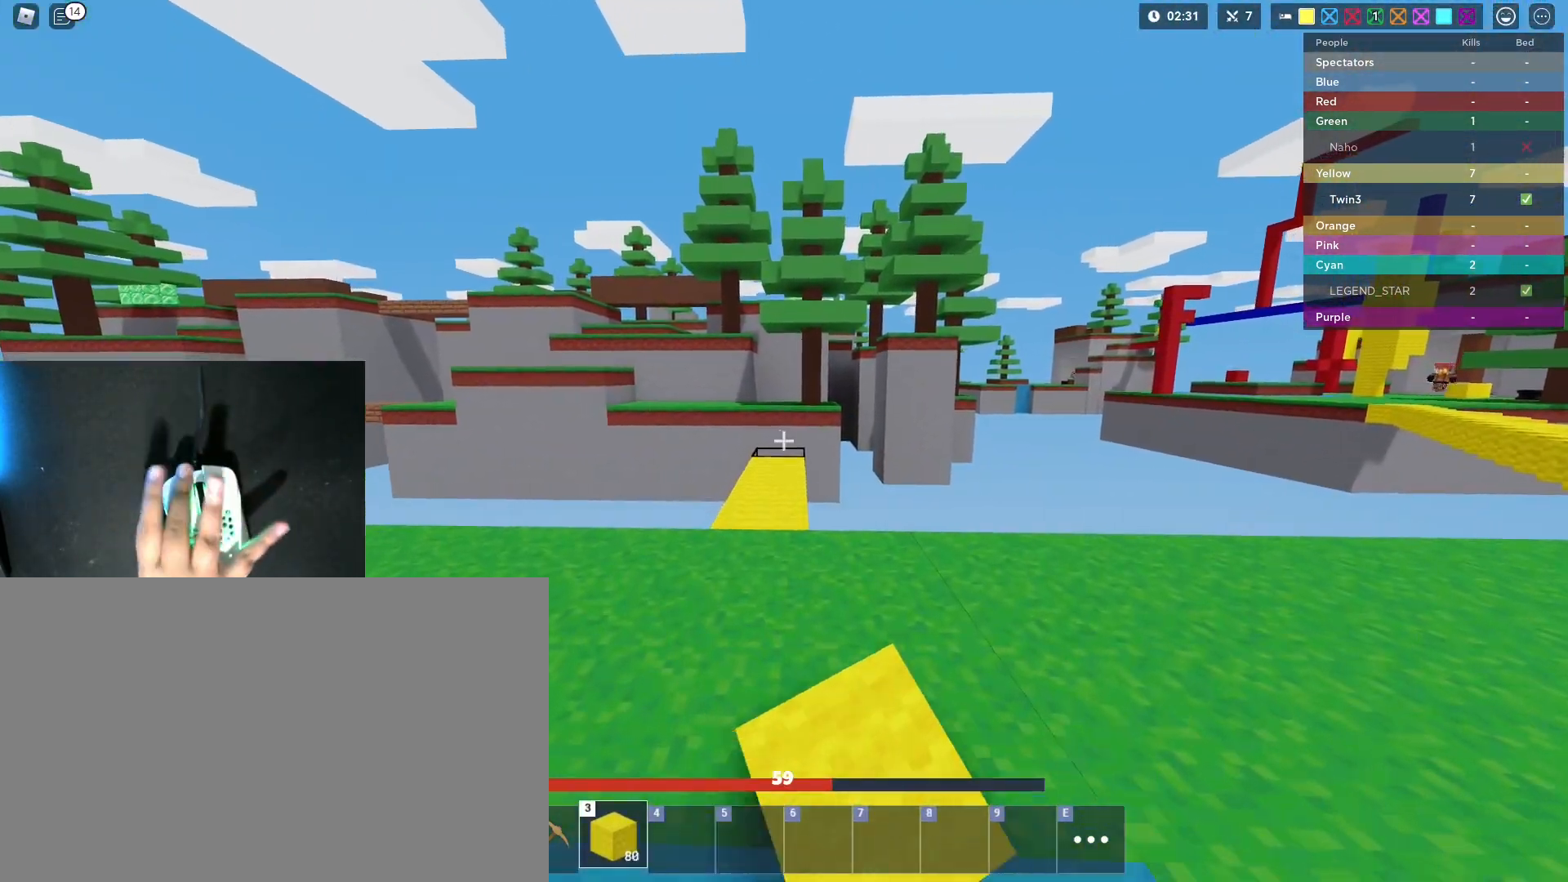
{"keys": ["shift", "w"], "mouse": [], "mouse_move": "still", "events": [[50, "a", "down"], [50, "mouse_left", "up"], [100, "mouse_left", "down"], [150, "a", "up"], [150, "mouse_left", "up"], [200, "mouse_left", "down"], [250, "mouse_left", "up"], [283, "mouse_left", "down"], [333, "mouse_left", "up"], [433, "mouse_left", "down"], [483, "mouse_left", "up"]]}
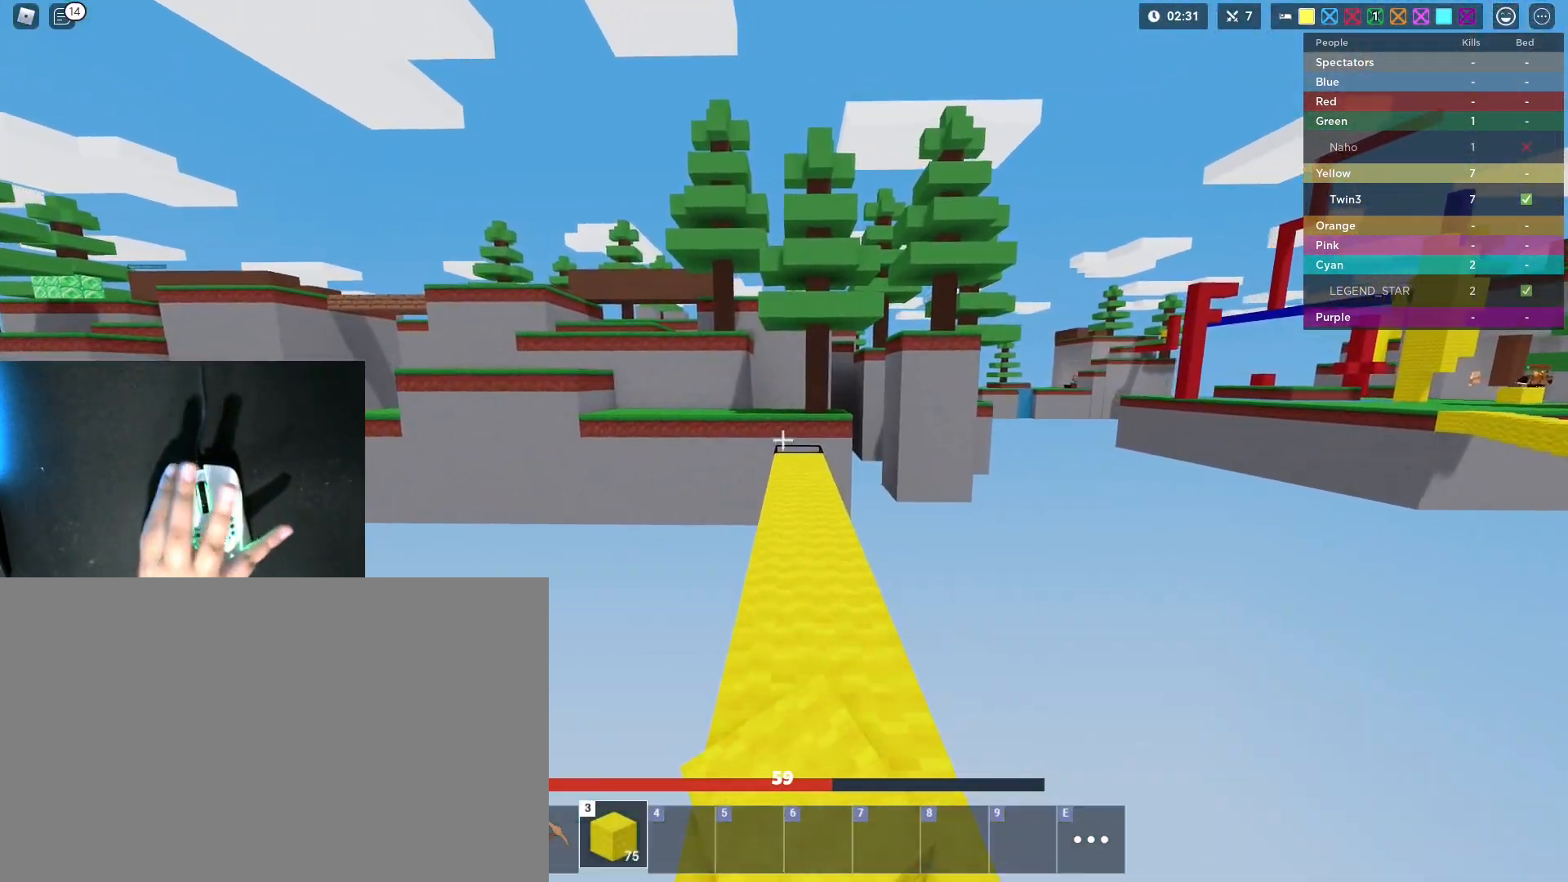
{"keys": ["3", "shift", "w"], "mouse": [], "mouse_move": "still", "events": [[17, "1", "down"], [217, "1", "up"], [500, "3", "down"]]}
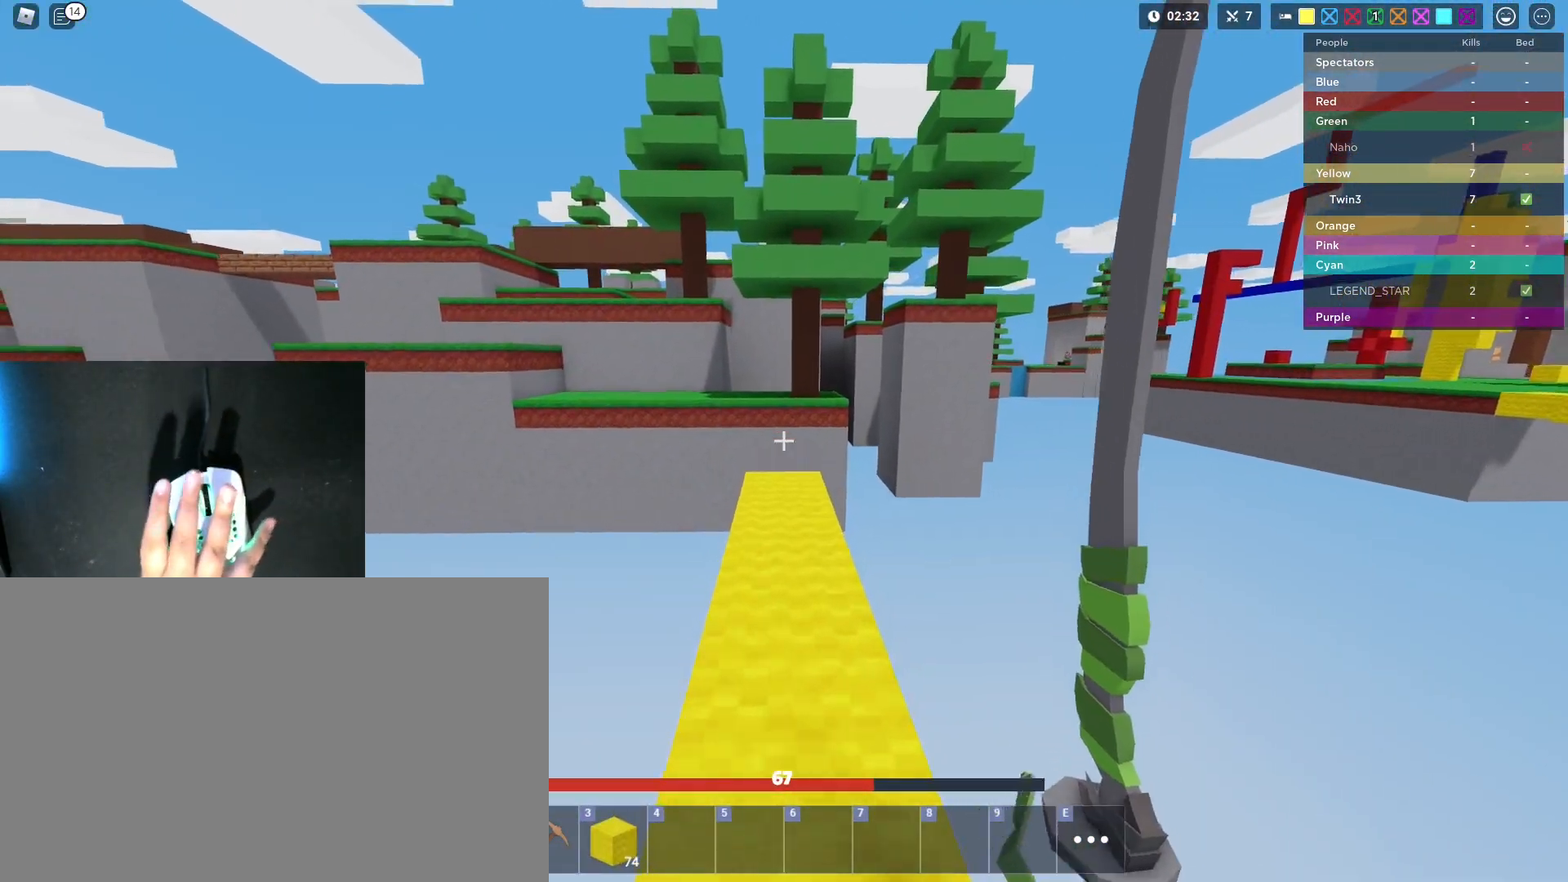
{"keys": ["shift", "w"], "mouse": ["left"], "mouse_move": "still", "events": [[33, "3", "up"], [233, "1", "down"], [317, "1", "up"], [367, "mouse_left", "down"]]}
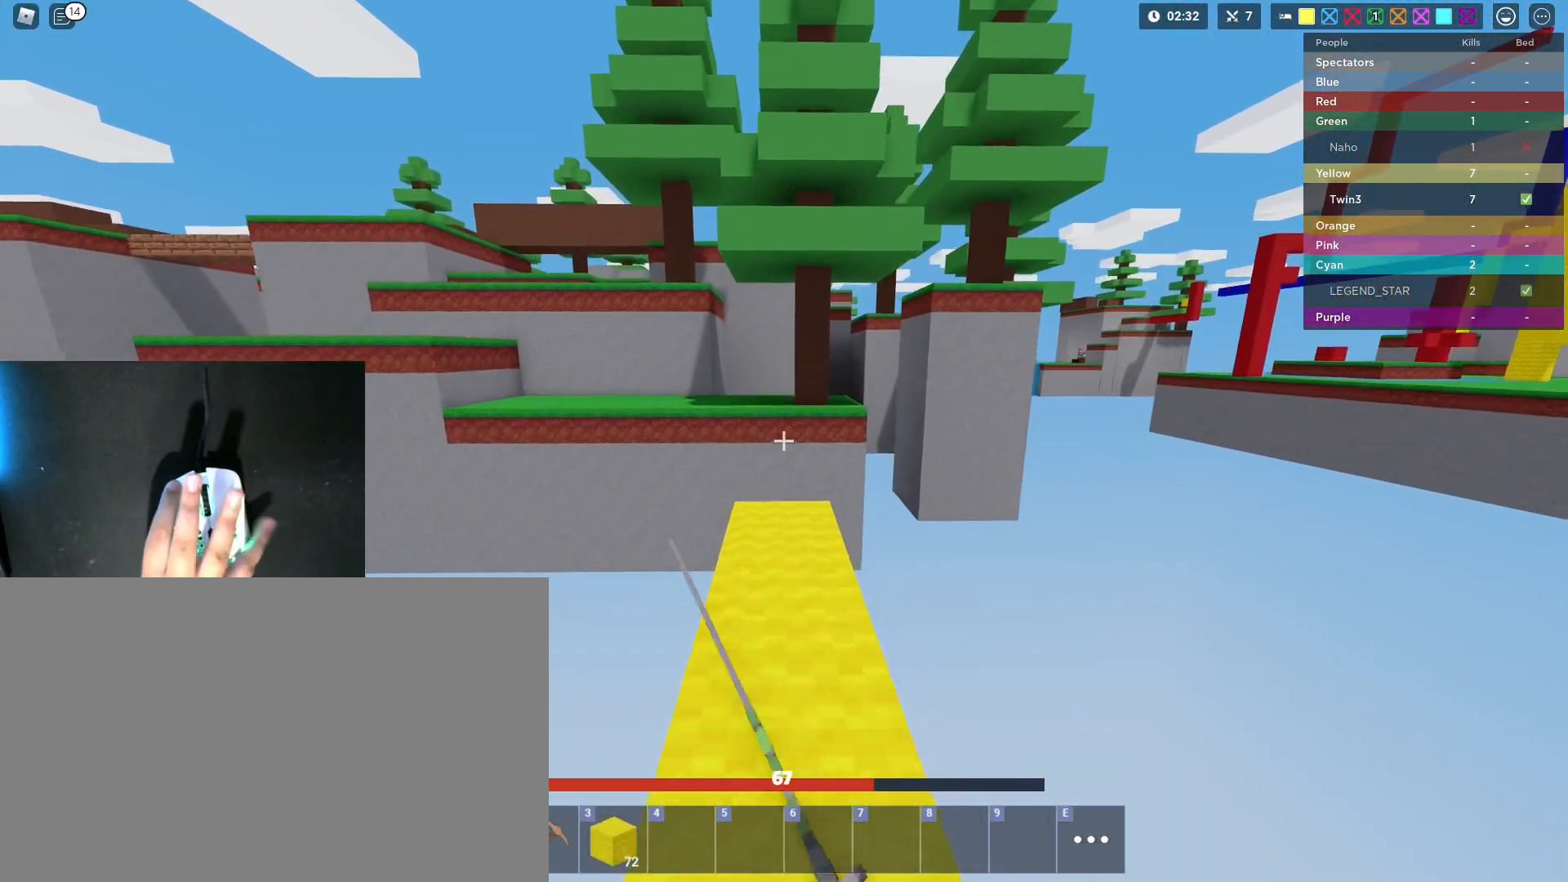
{"keys": ["shift", "w"], "mouse": ["left"], "mouse_move": "still", "events": []}
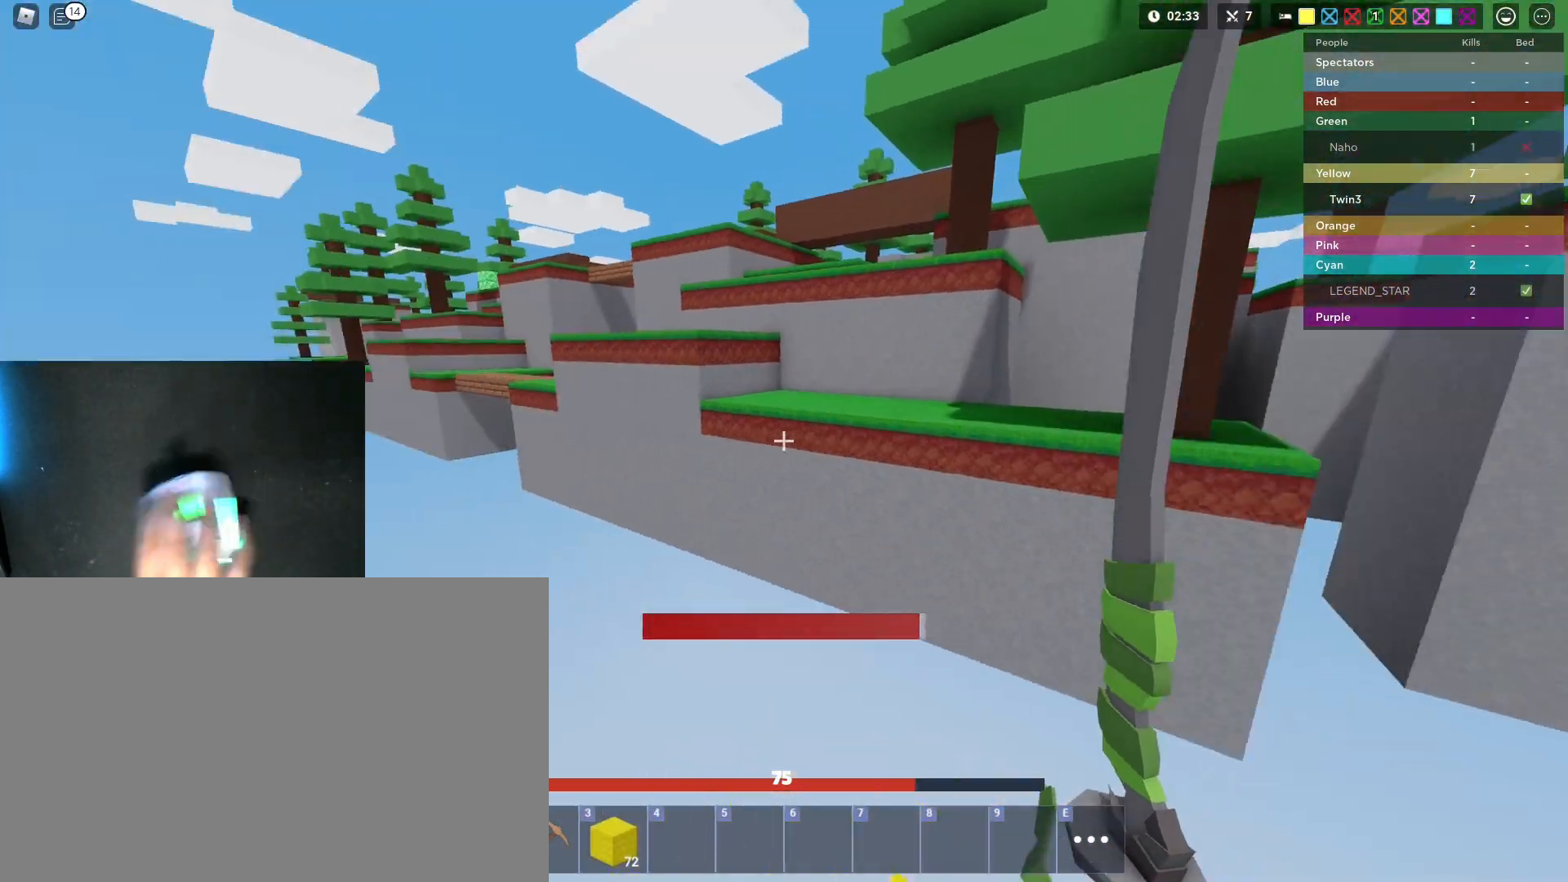
{"keys": ["shift", "space", "w"], "mouse": [], "mouse_move": "still", "events": [[117, "space", "down"], [350, "mouse_left", "up"], [400, "3", "down"], [500, "3", "up"]]}
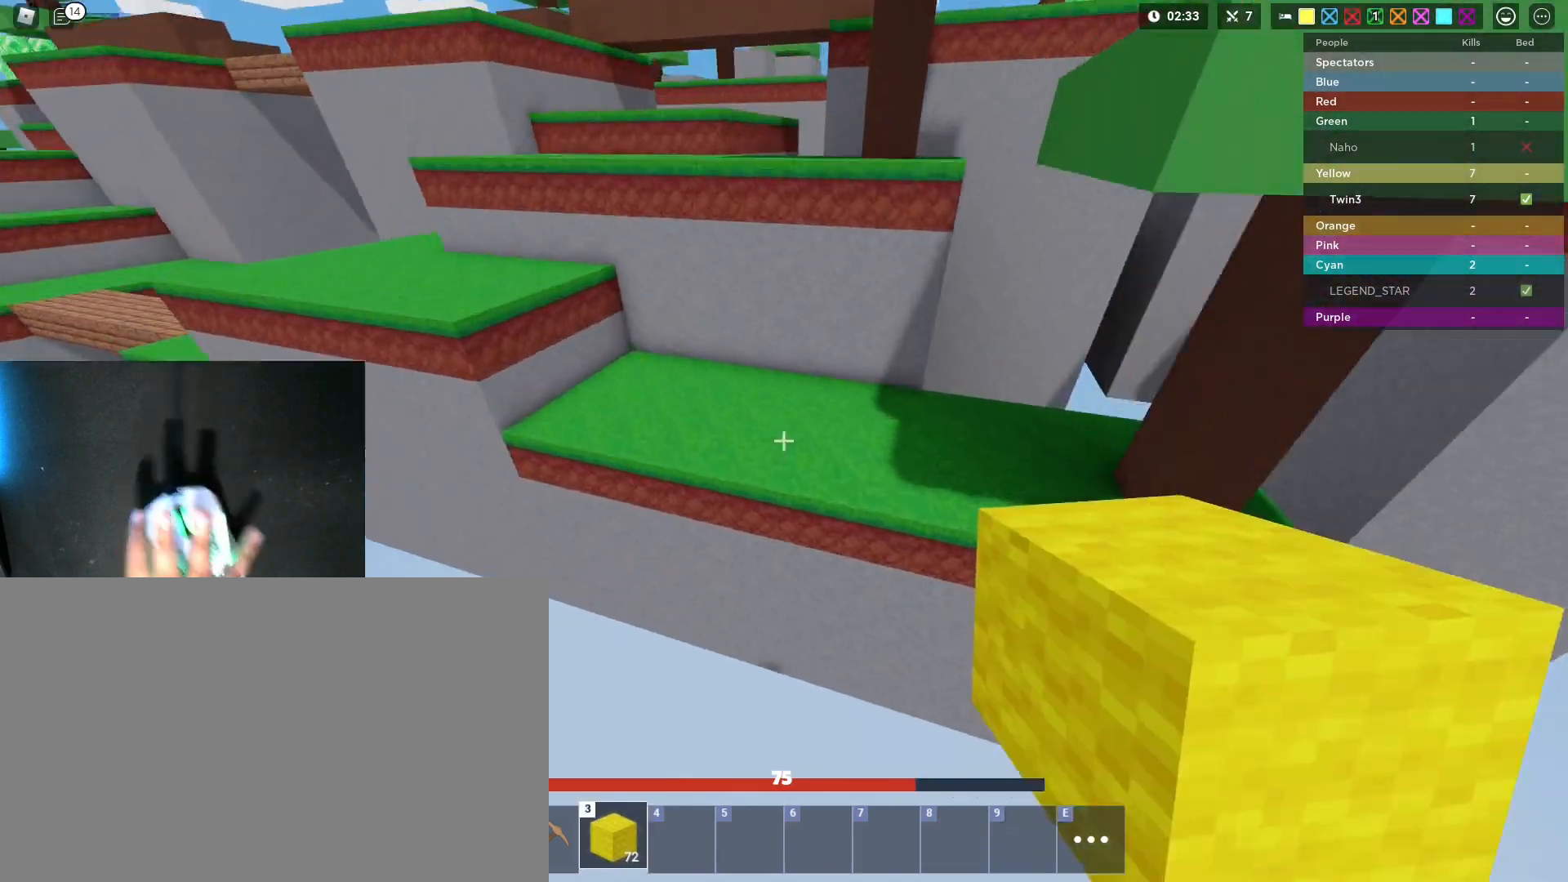
{"keys": ["shift", "space", "w"], "mouse": [], "mouse_move": "still", "events": [[317, "mouse_left", "down"], [367, "mouse_left", "up"]]}
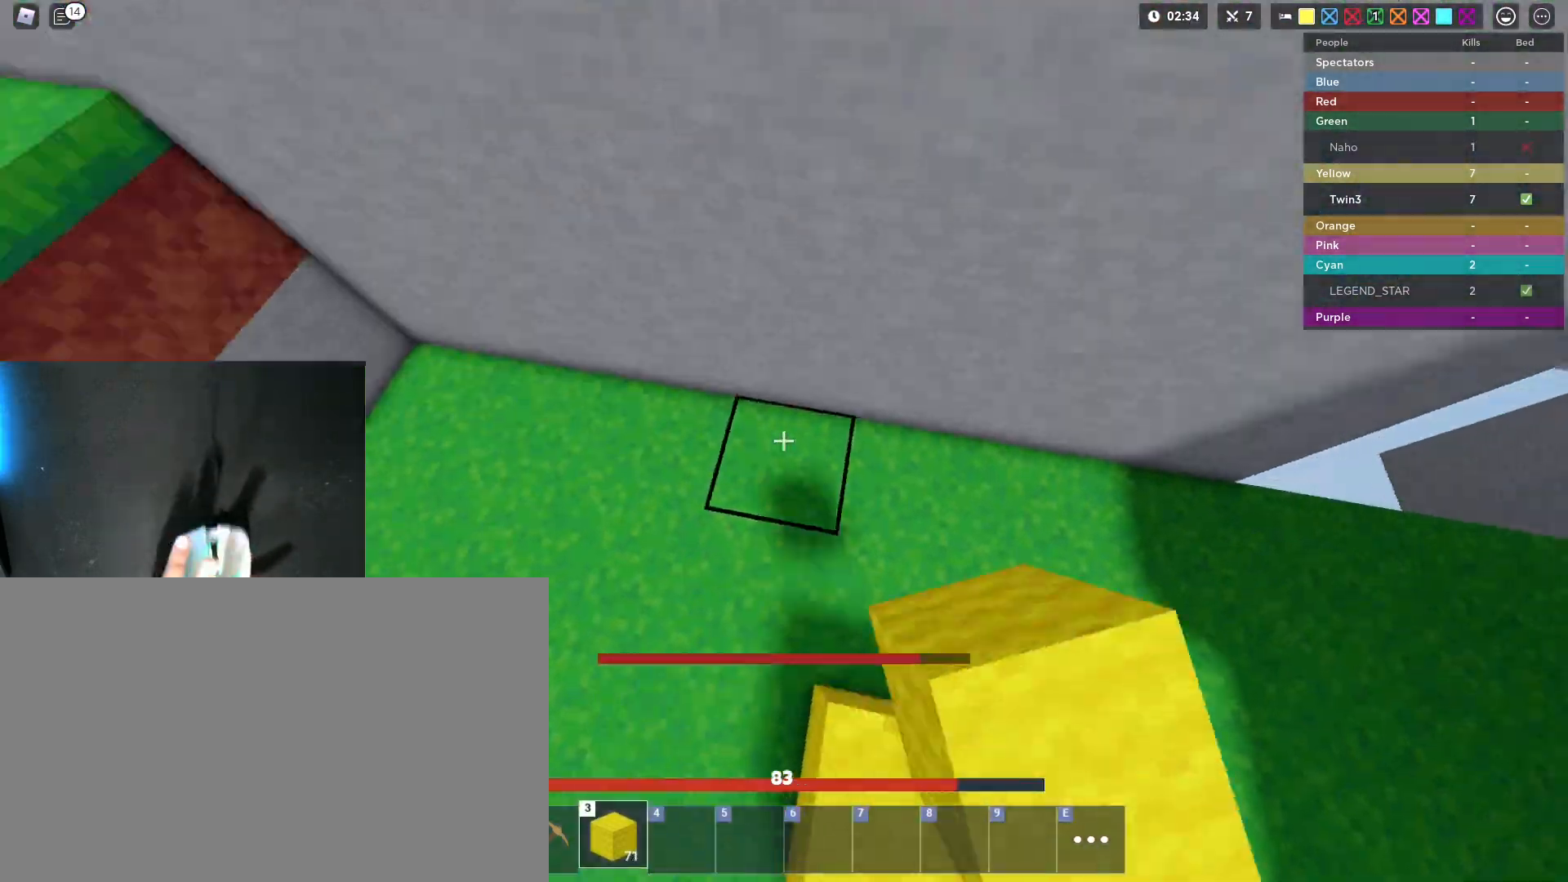
{"keys": ["shift", "space", "w"], "mouse": [], "mouse_move": "still", "events": [[200, "a", "down"], [200, "mouse_left", "down"], [250, "mouse_left", "up"], [383, "a", "up"]]}
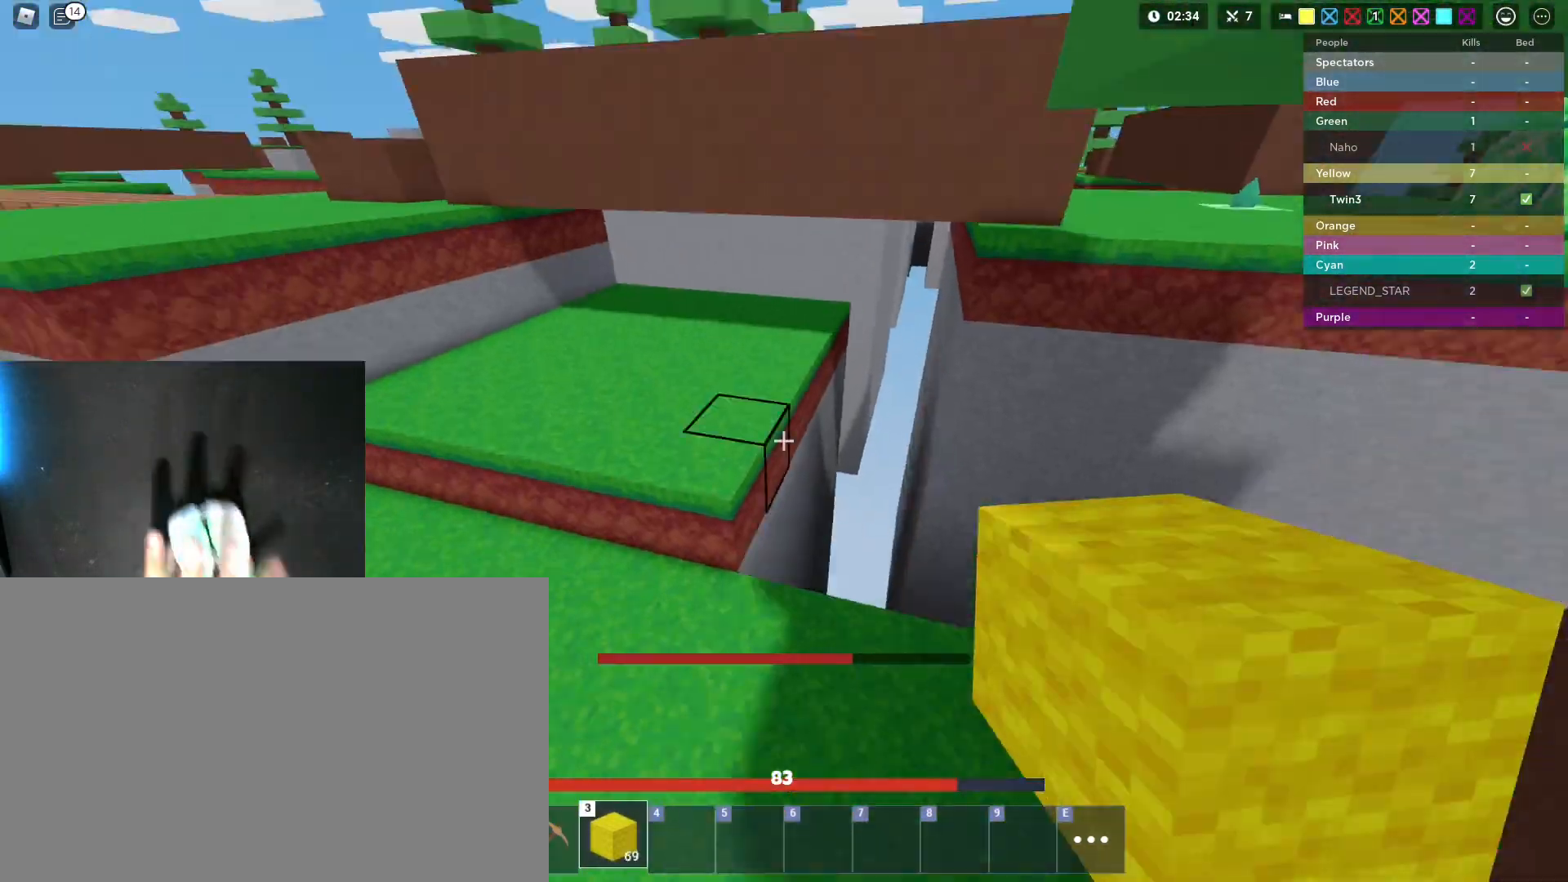
{"keys": ["shift", "space", "w"], "mouse": [], "mouse_move": "still", "events": [[67, "space", "up"], [117, "a", "down"], [350, "a", "up"], [350, "space", "down"]]}
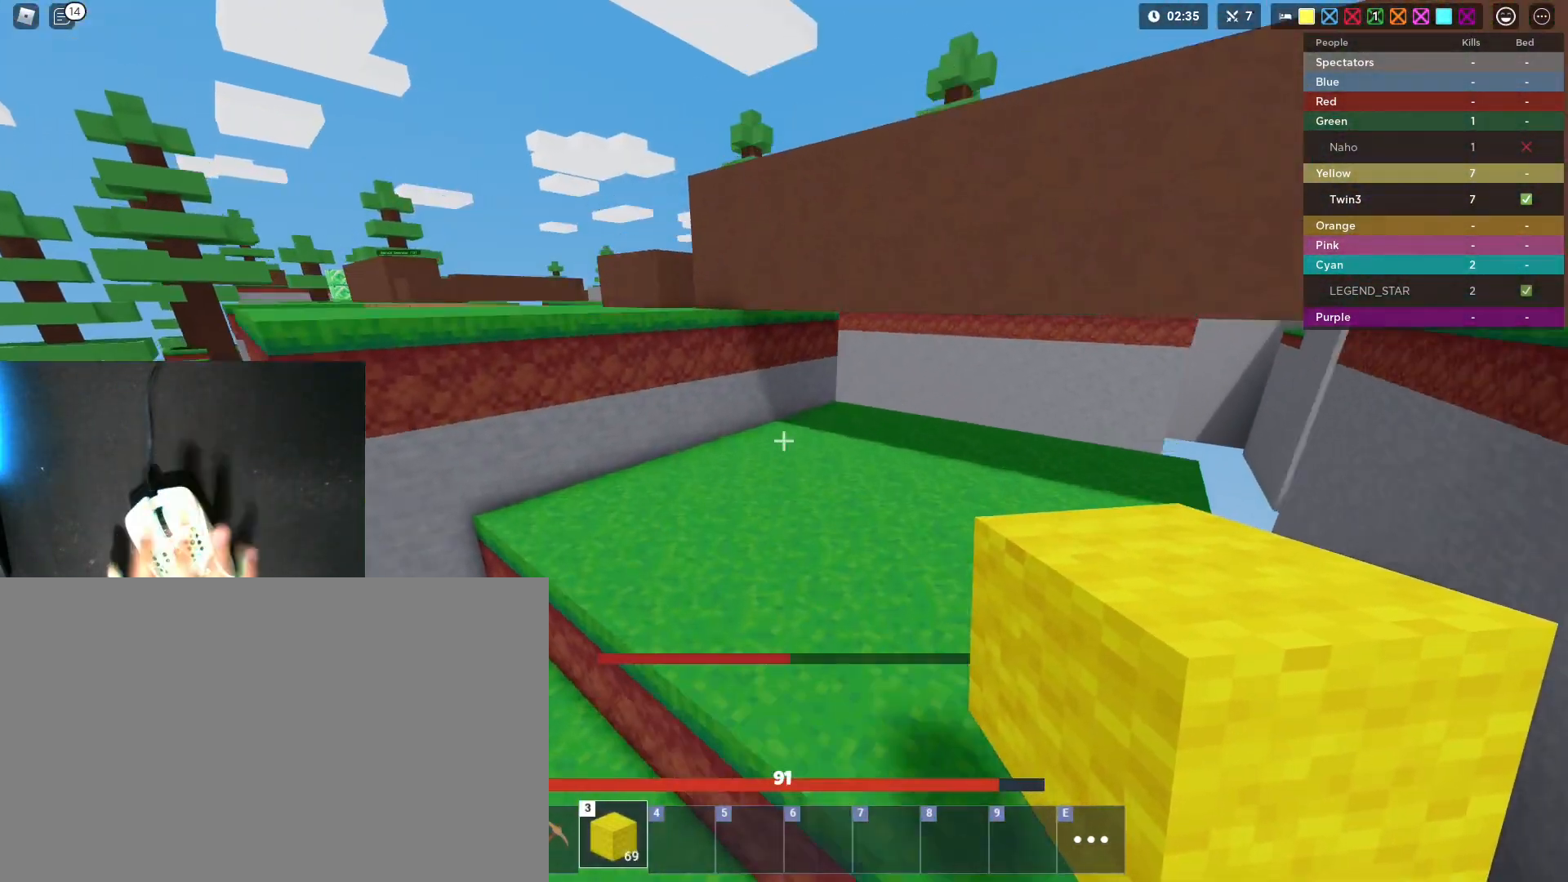
{"keys": ["shift", "w"], "mouse": [], "mouse_move": "still", "events": [[83, "space", "up"], [133, "1", "down"], [267, "1", "up"]]}
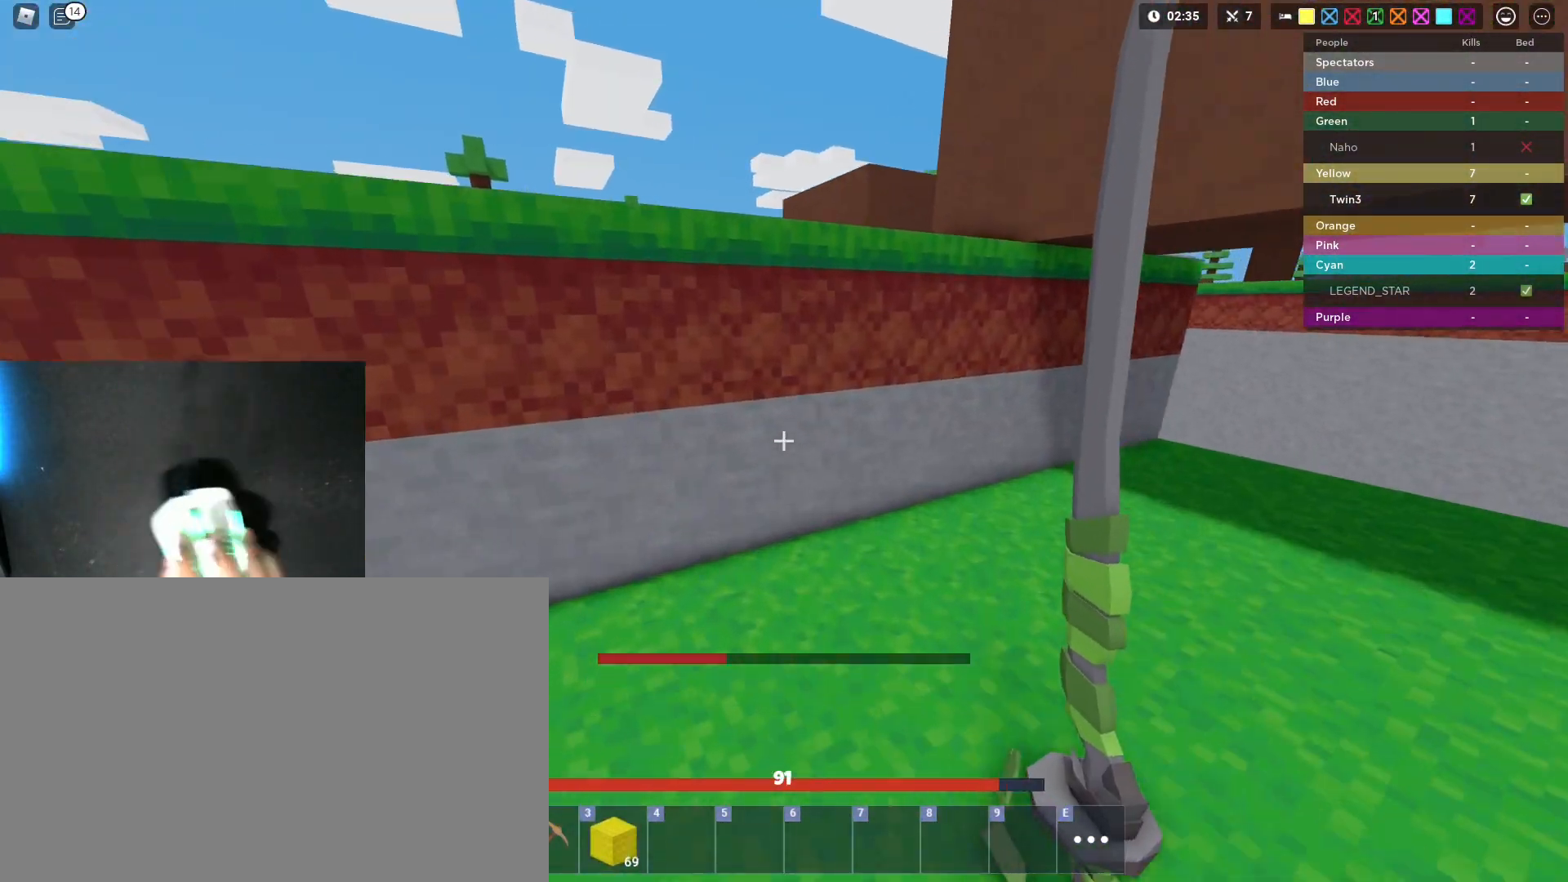
{"keys": ["shift", "w"], "mouse": [], "mouse_move": "still", "events": [[100, "space", "down"], [200, "space", "up"]]}
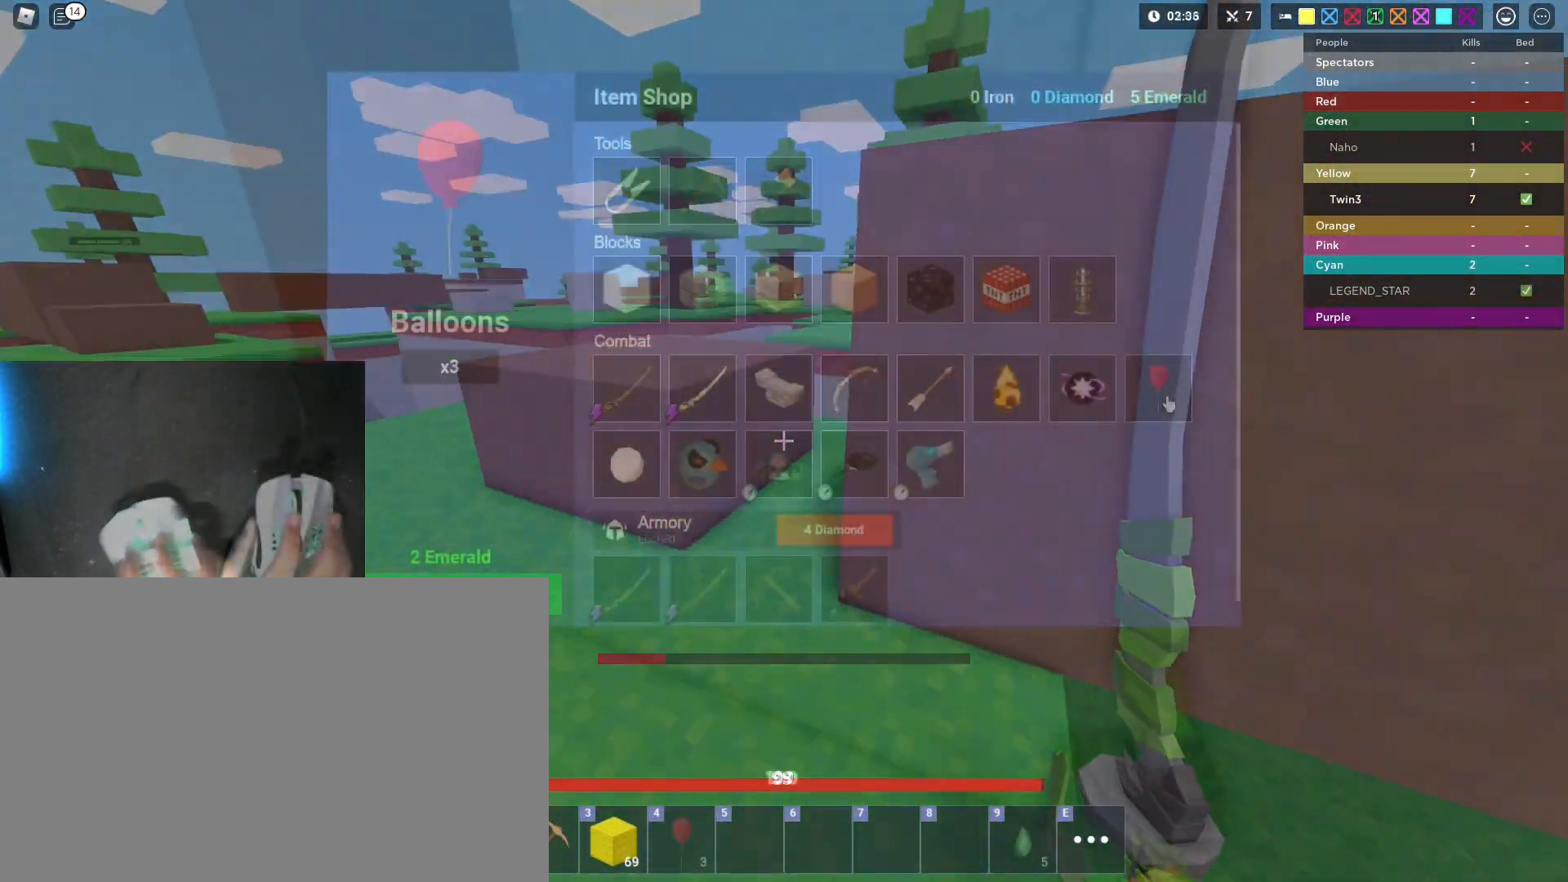
{"keys": ["shift"], "mouse": [], "mouse_move": "still", "events": [[67, "mouse_right", "down"], [67, "space", "down"], [150, "mouse_right", "up"], [200, "space", "up"], [200, "w", "up"]]}
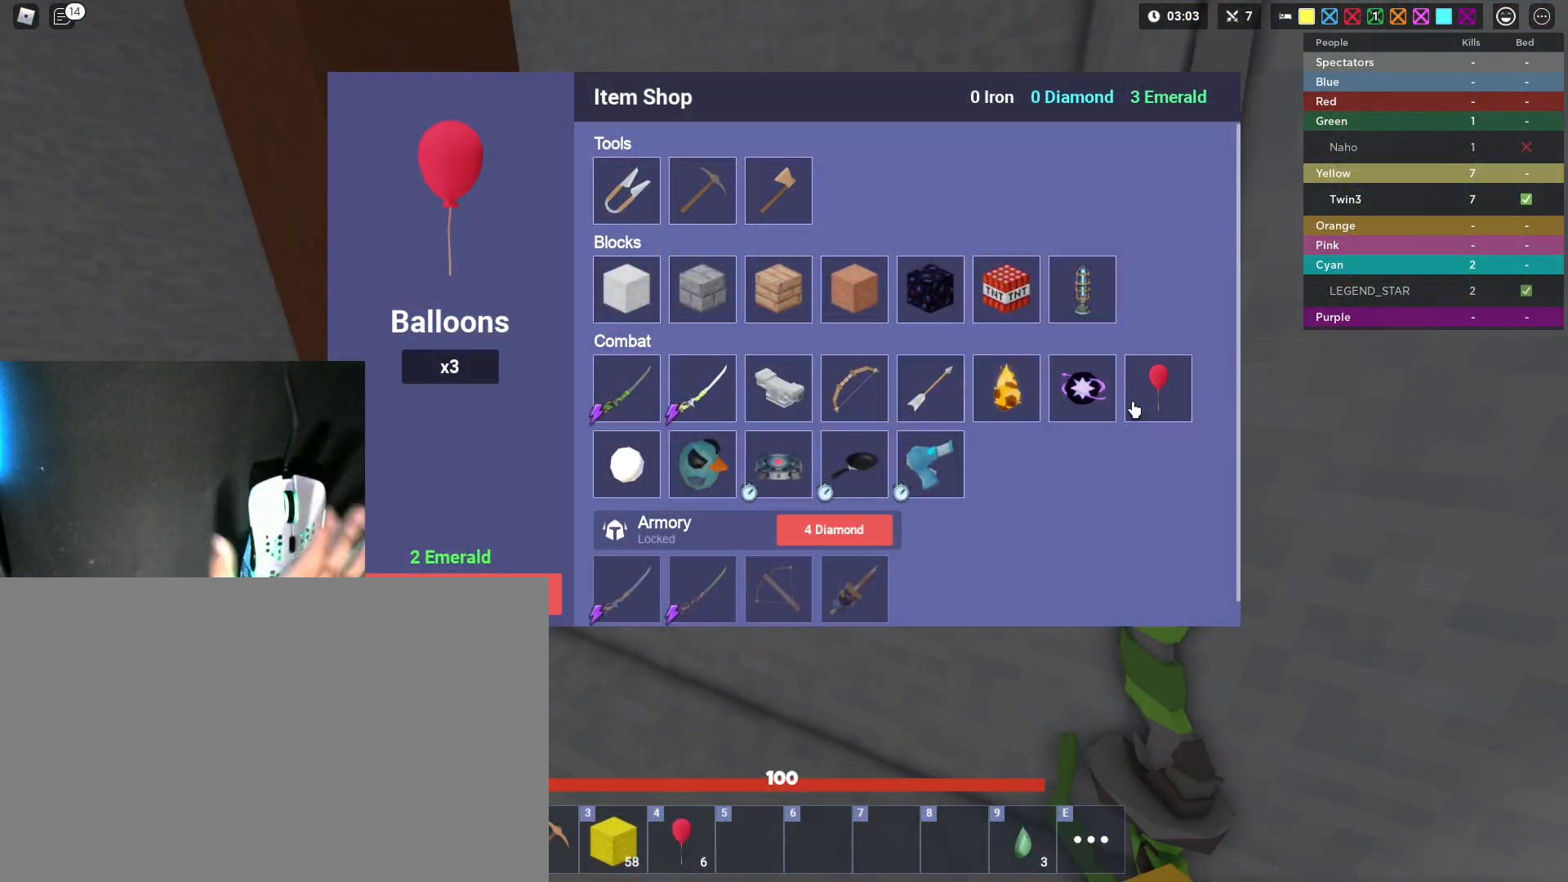
{"keys": ["shift"], "mouse": [], "mouse_move": "still", "events": [[350, "mouse_right", "down"], [500, "mouse_right", "up"]]}